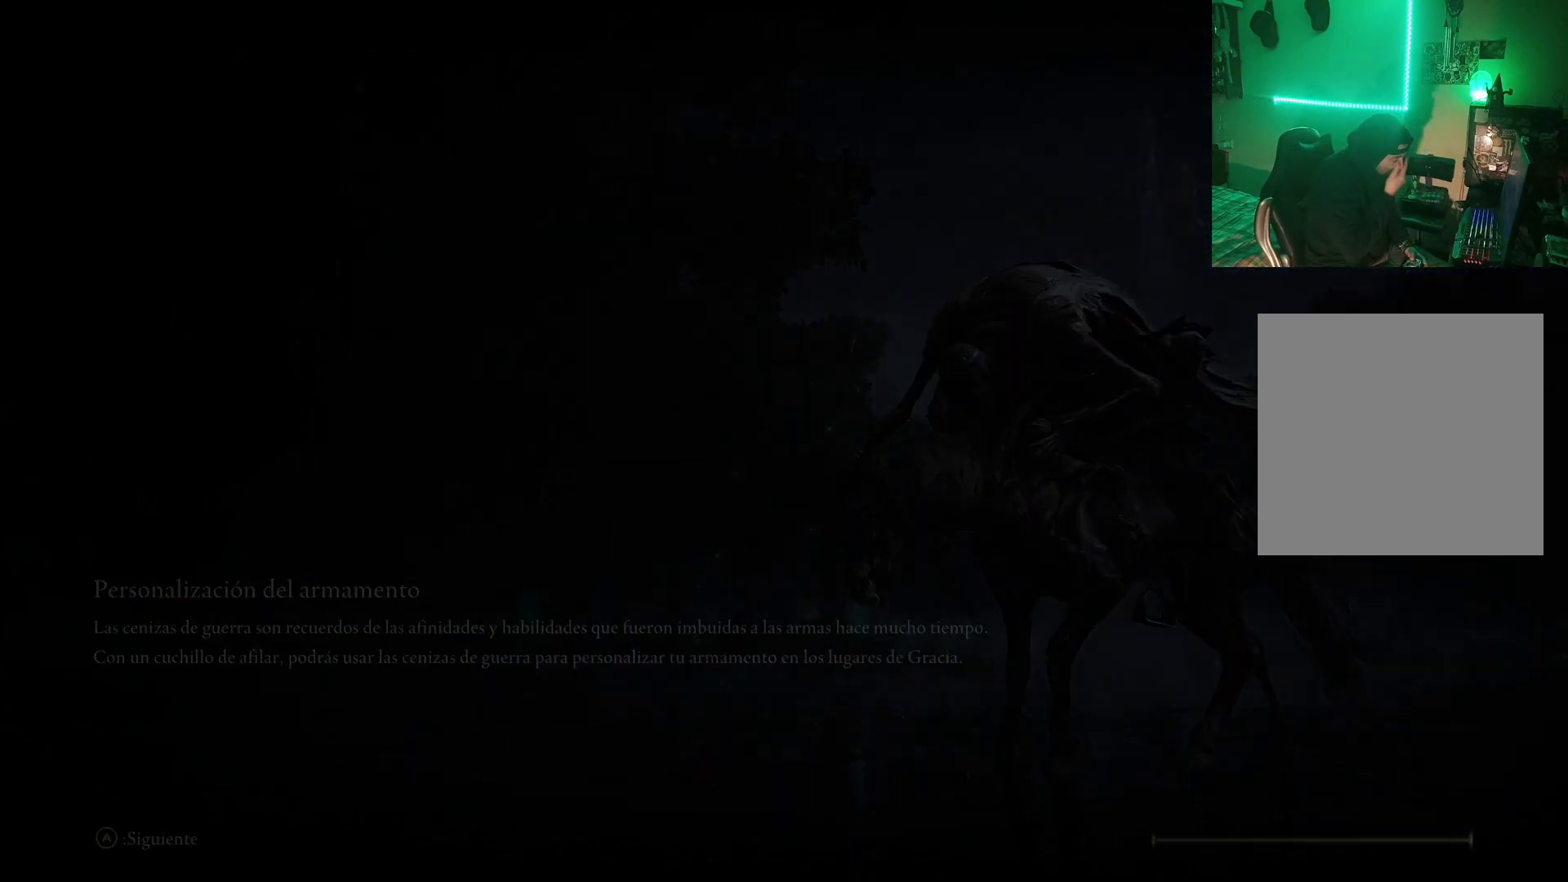
Gameplay with a controller (Xbox layout); each line is a JSON object with the inputs held at the frame after it. "events" lists button and stick changes between this image and that frame as [ms after this image, input, new state], when the widget could be followed in between.
{"buttons": [], "left_stick": "up", "right_stick": "center", "events": [[450, "left_stick", "up"]]}
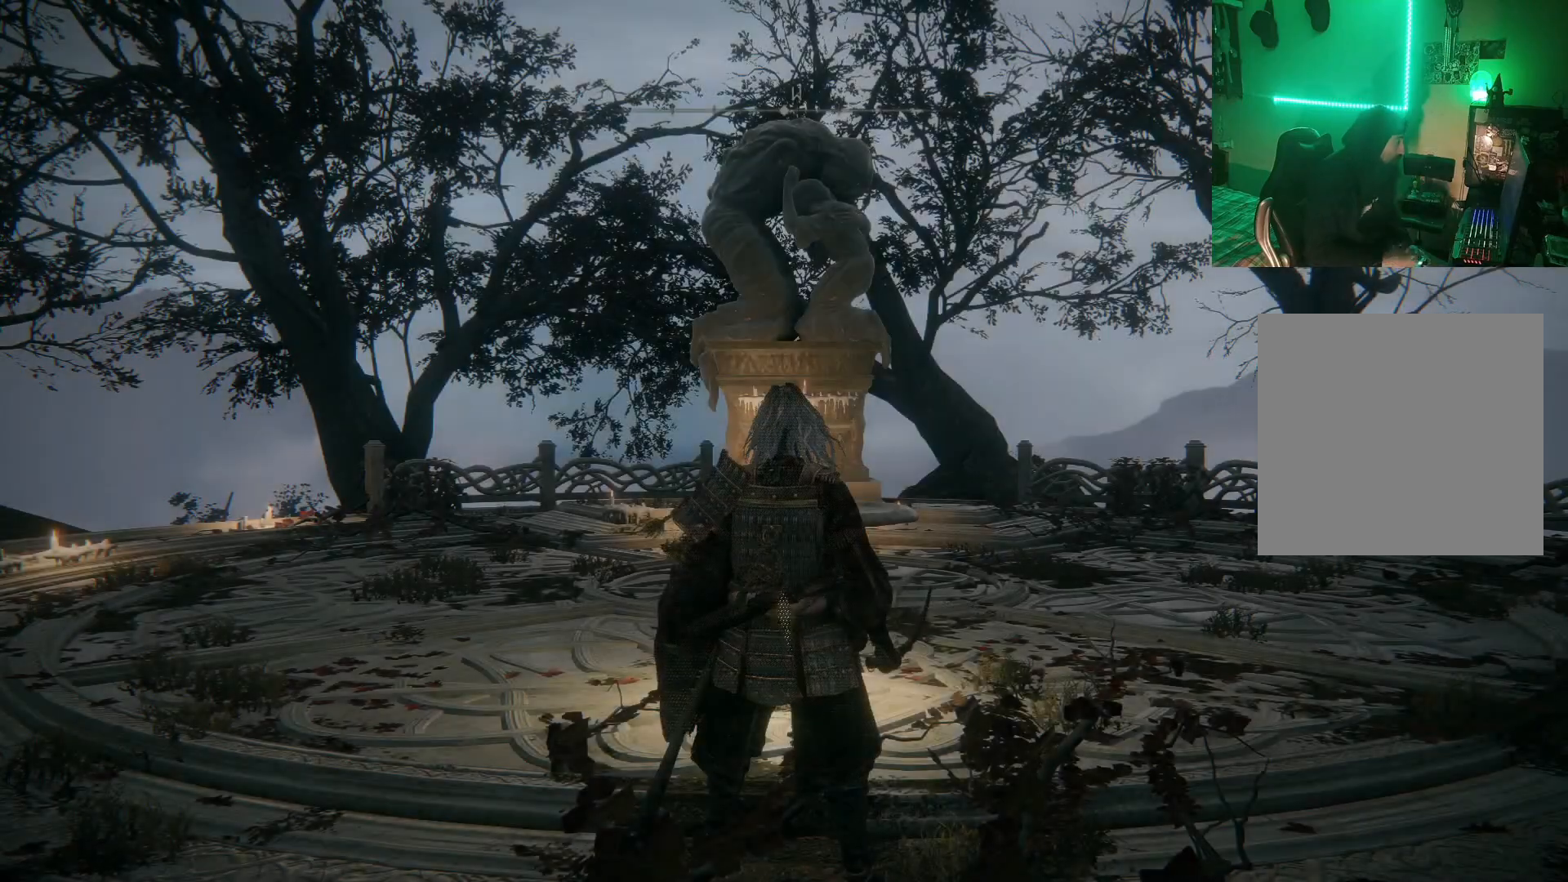
{"buttons": [], "left_stick": "up", "right_stick": "down-left", "events": [[133, "right_stick", "down-left"]]}
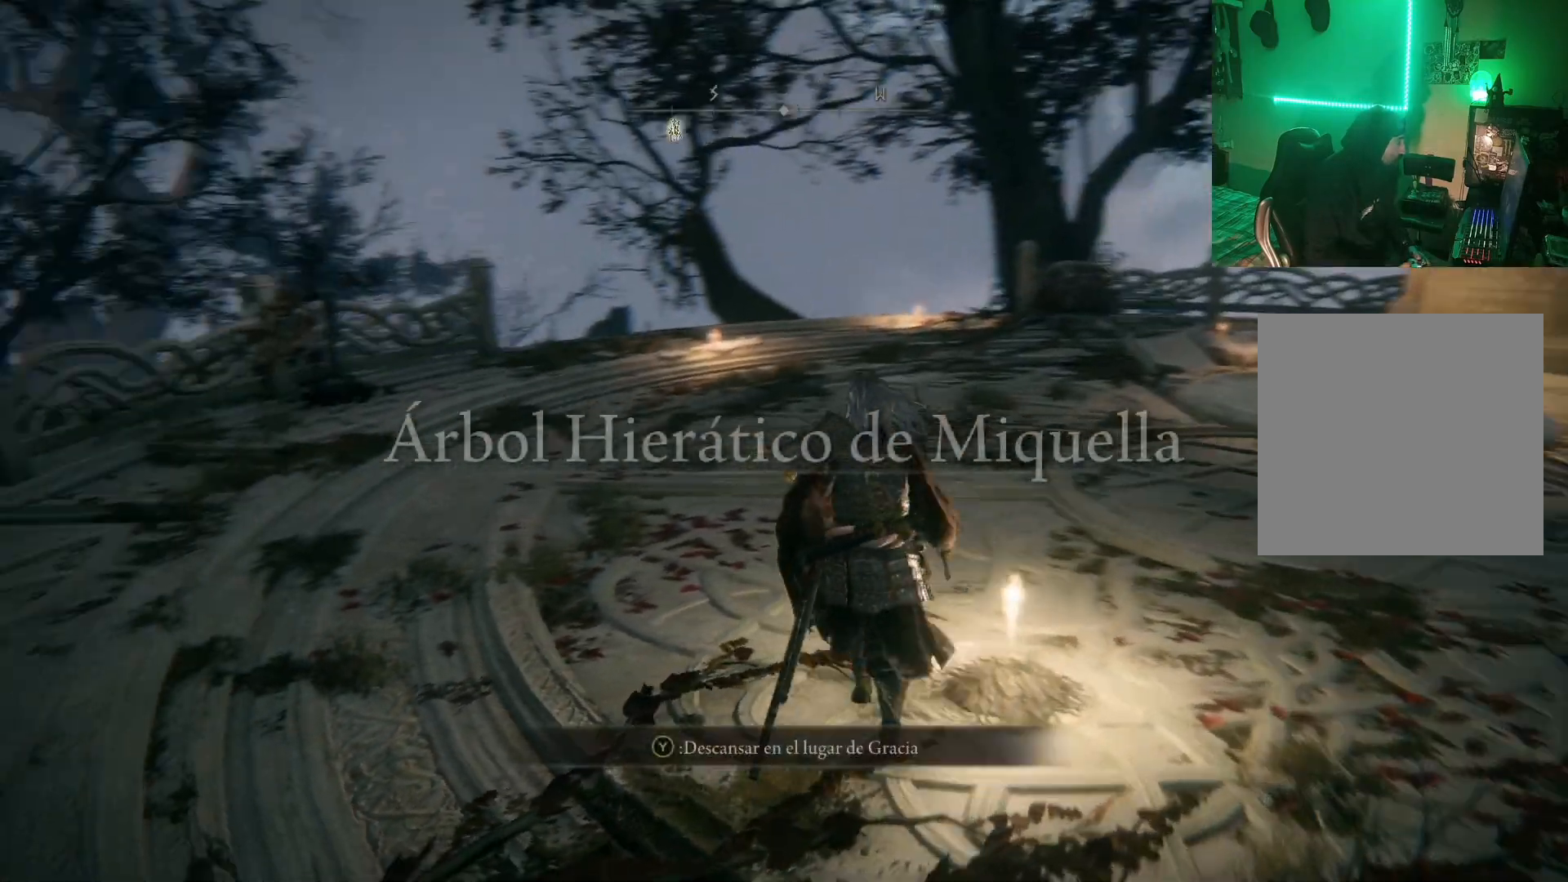
{"buttons": ["B"], "left_stick": "up", "right_stick": "center", "events": [[17, "right_stick", "center"], [100, "B", "down"]]}
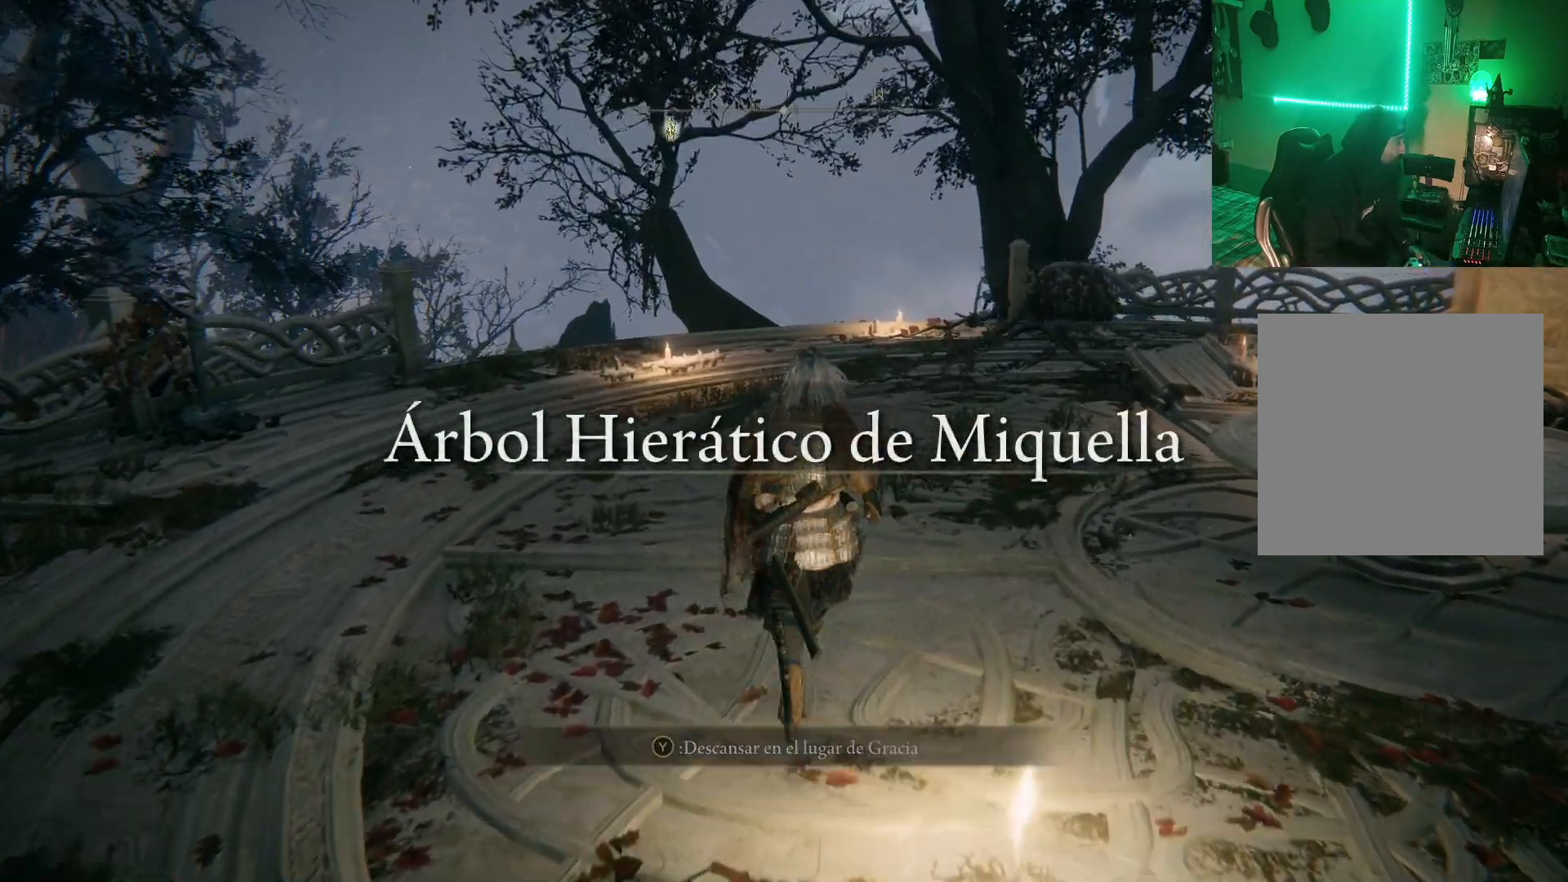
{"buttons": [], "left_stick": "up-right", "right_stick": "down-left", "events": [[100, "B", "up"], [183, "right_stick", "down-left"], [367, "left_stick", "up-right"]]}
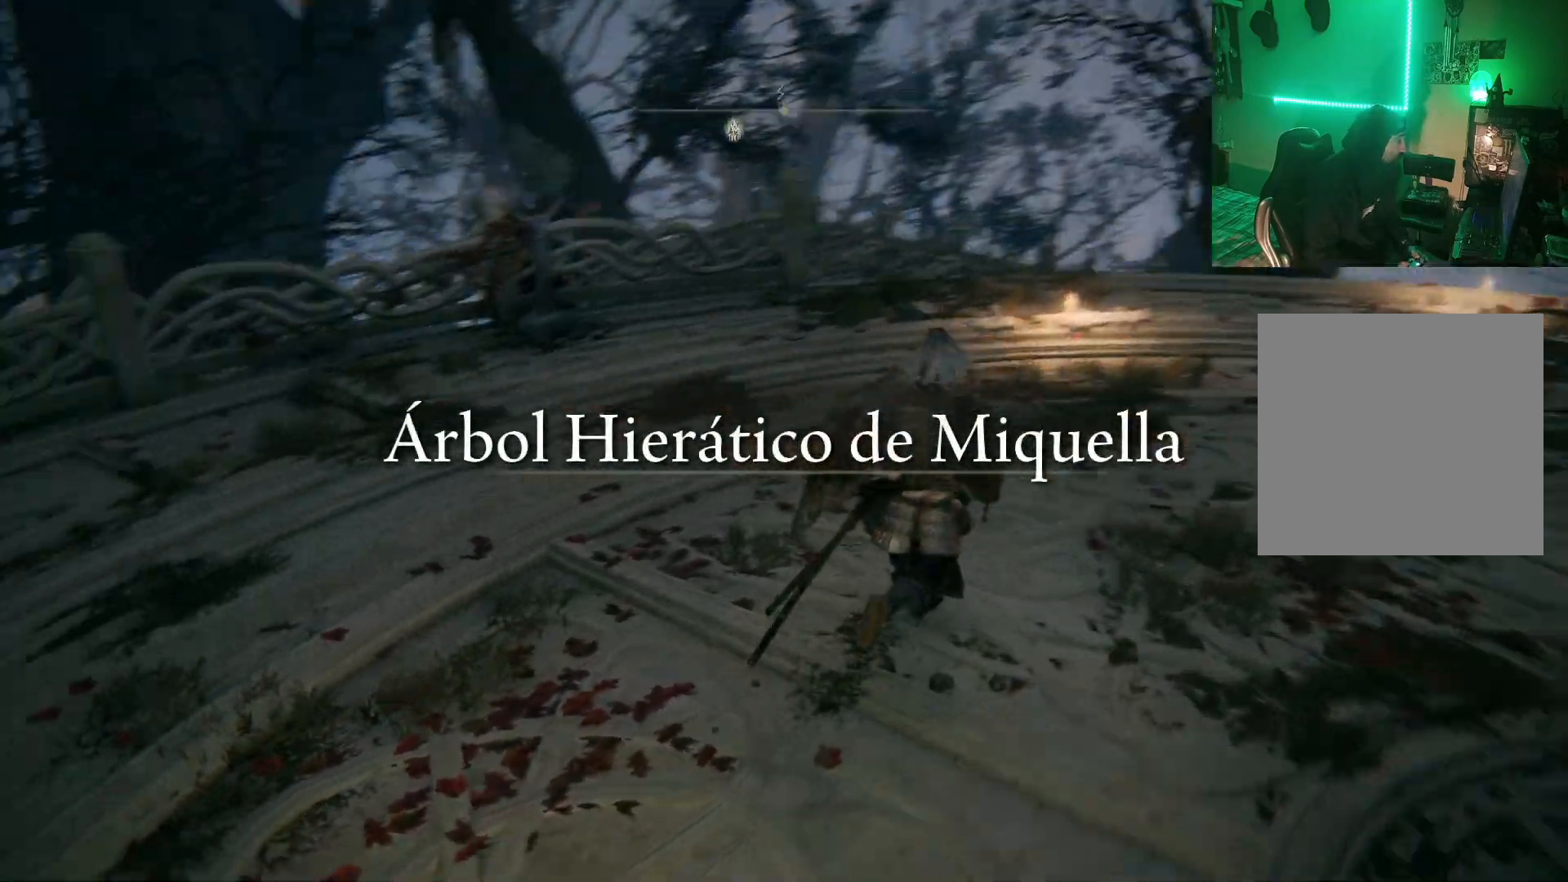
{"buttons": ["B"], "left_stick": "up-right", "right_stick": "center", "events": [[17, "right_stick", "center"], [133, "B", "down"]]}
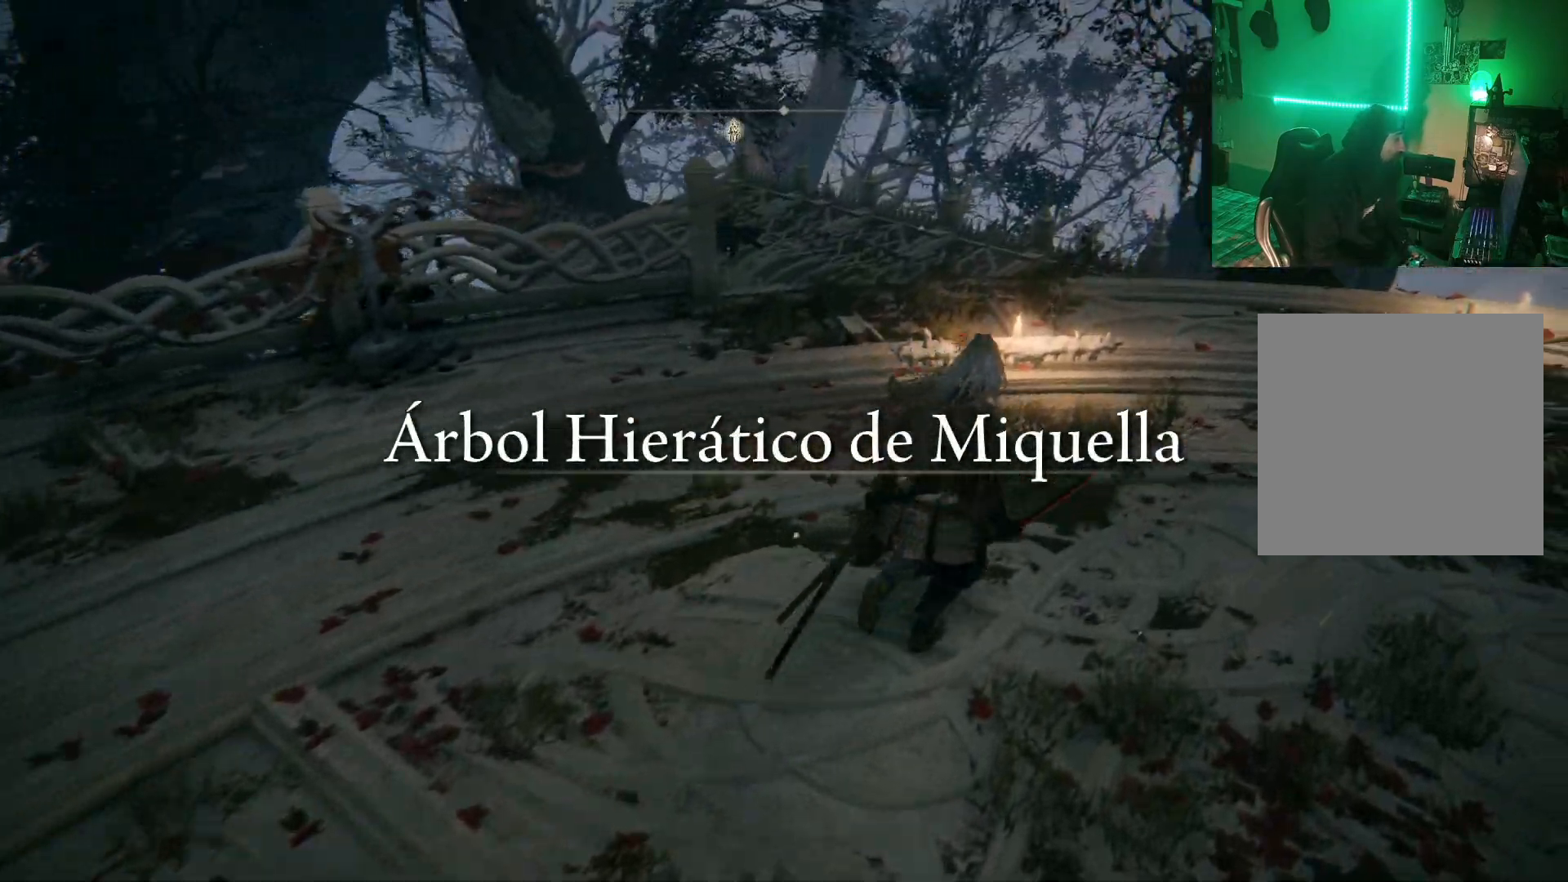
{"buttons": ["B"], "left_stick": "up", "right_stick": "center", "events": [[33, "left_stick", "up"]]}
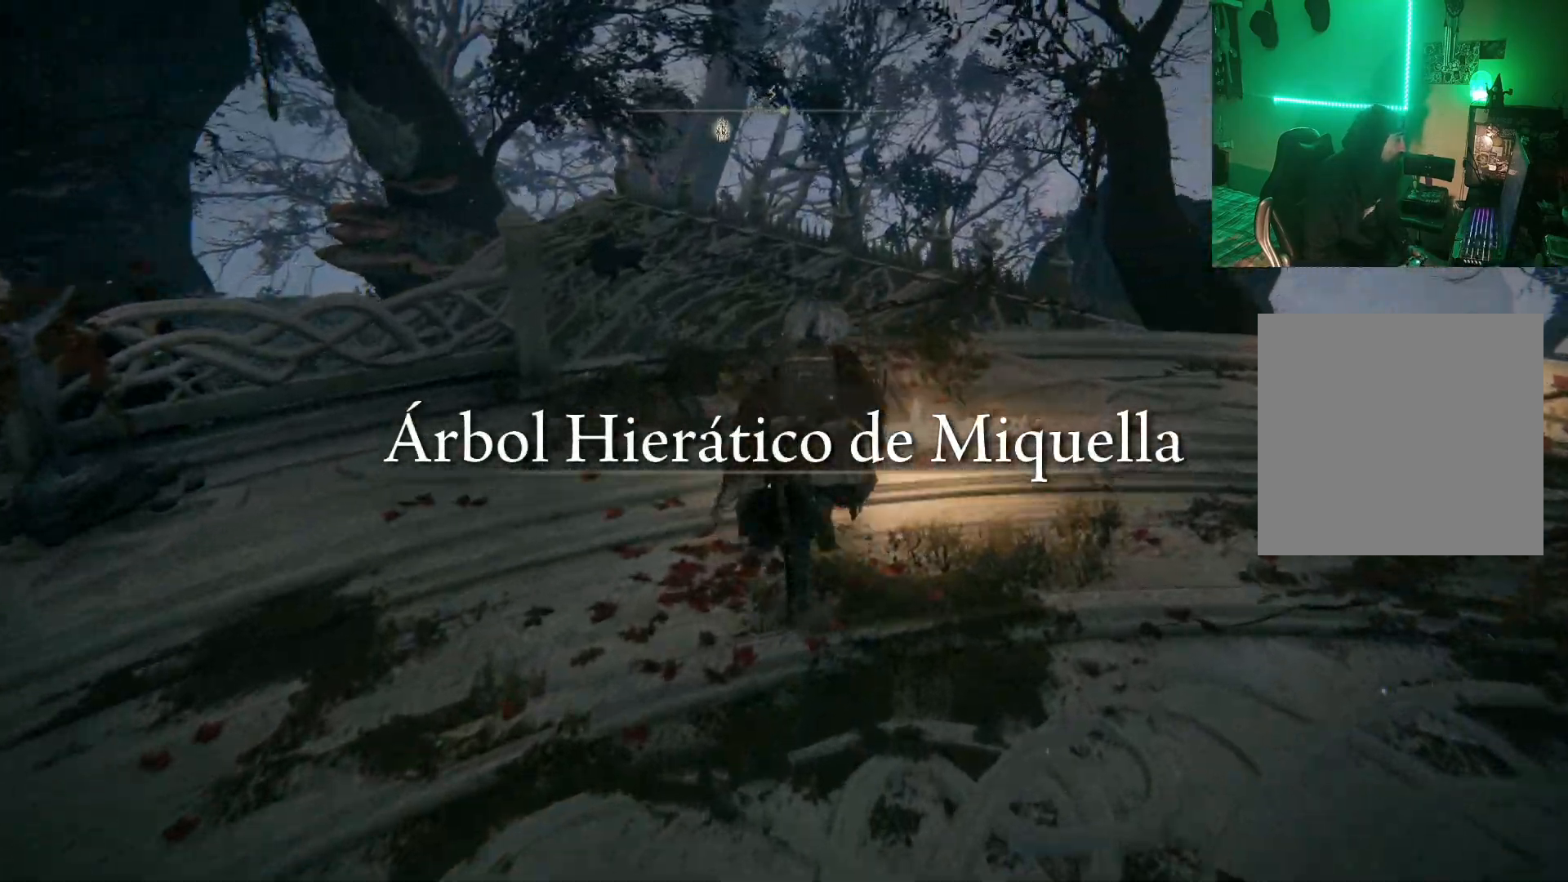
{"buttons": ["A", "B"], "left_stick": "up", "right_stick": "center", "events": [[400, "A", "down"]]}
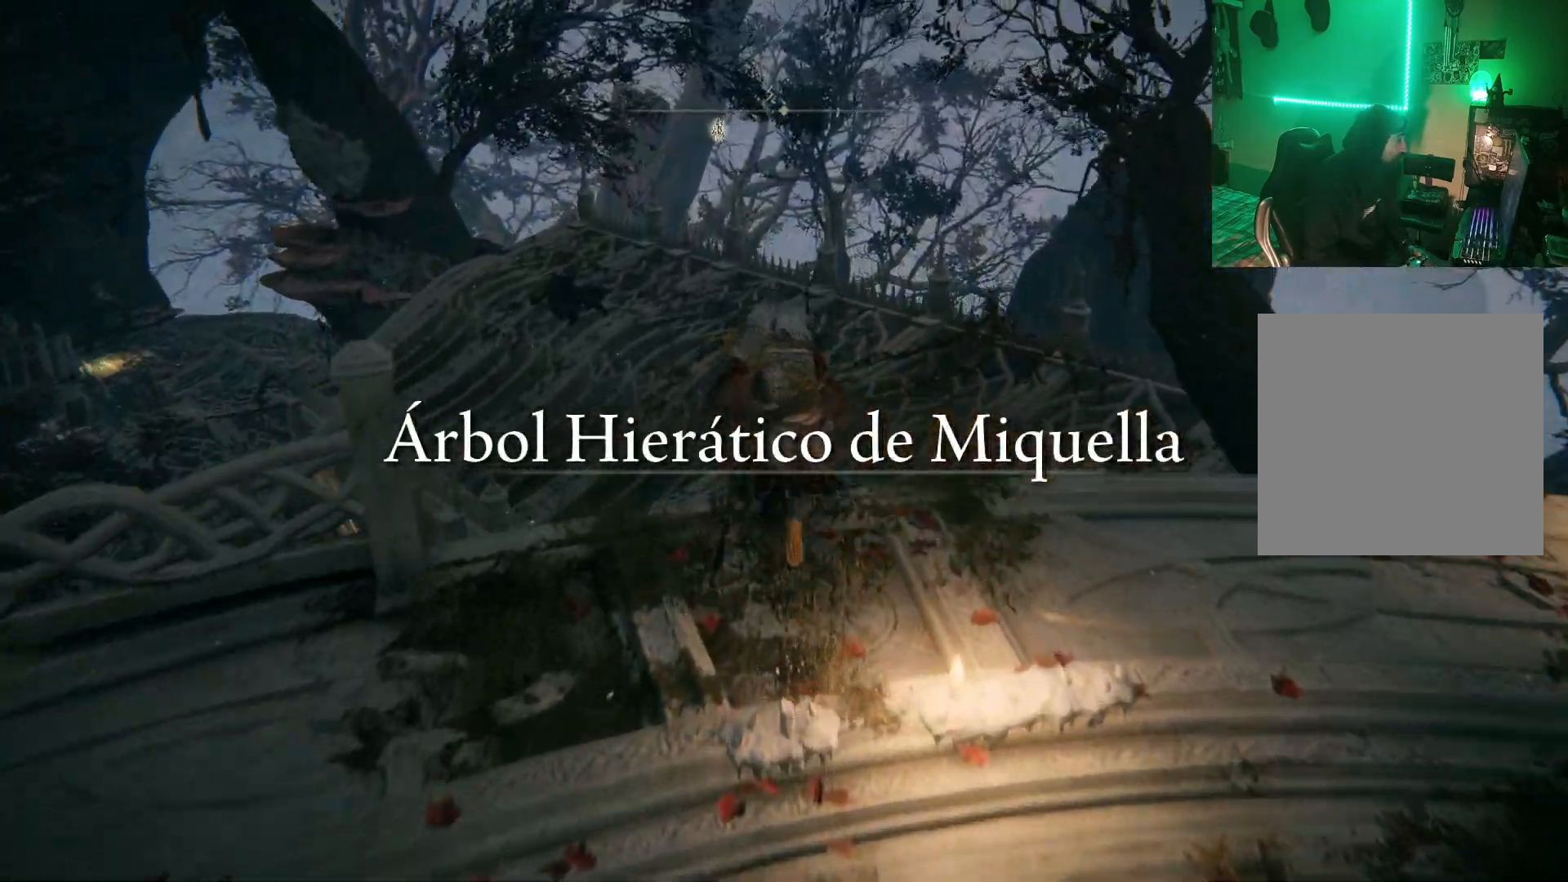
{"buttons": ["B"], "left_stick": "up", "right_stick": "center", "events": [[250, "A", "up"]]}
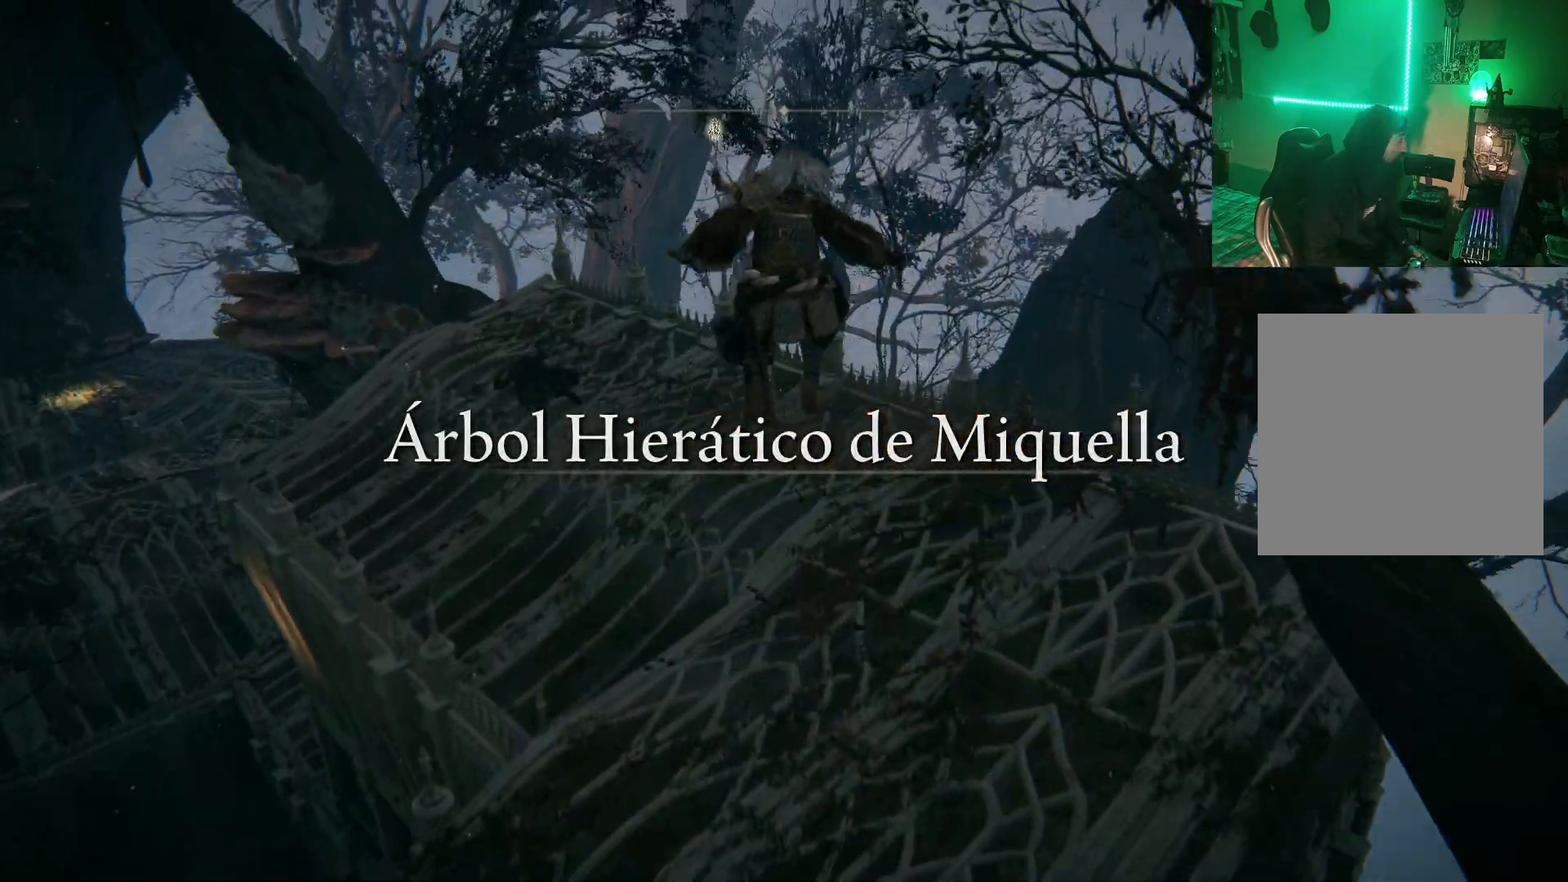
{"buttons": [], "left_stick": "up", "right_stick": "left", "events": [[167, "B", "up"], [267, "right_stick", "left"]]}
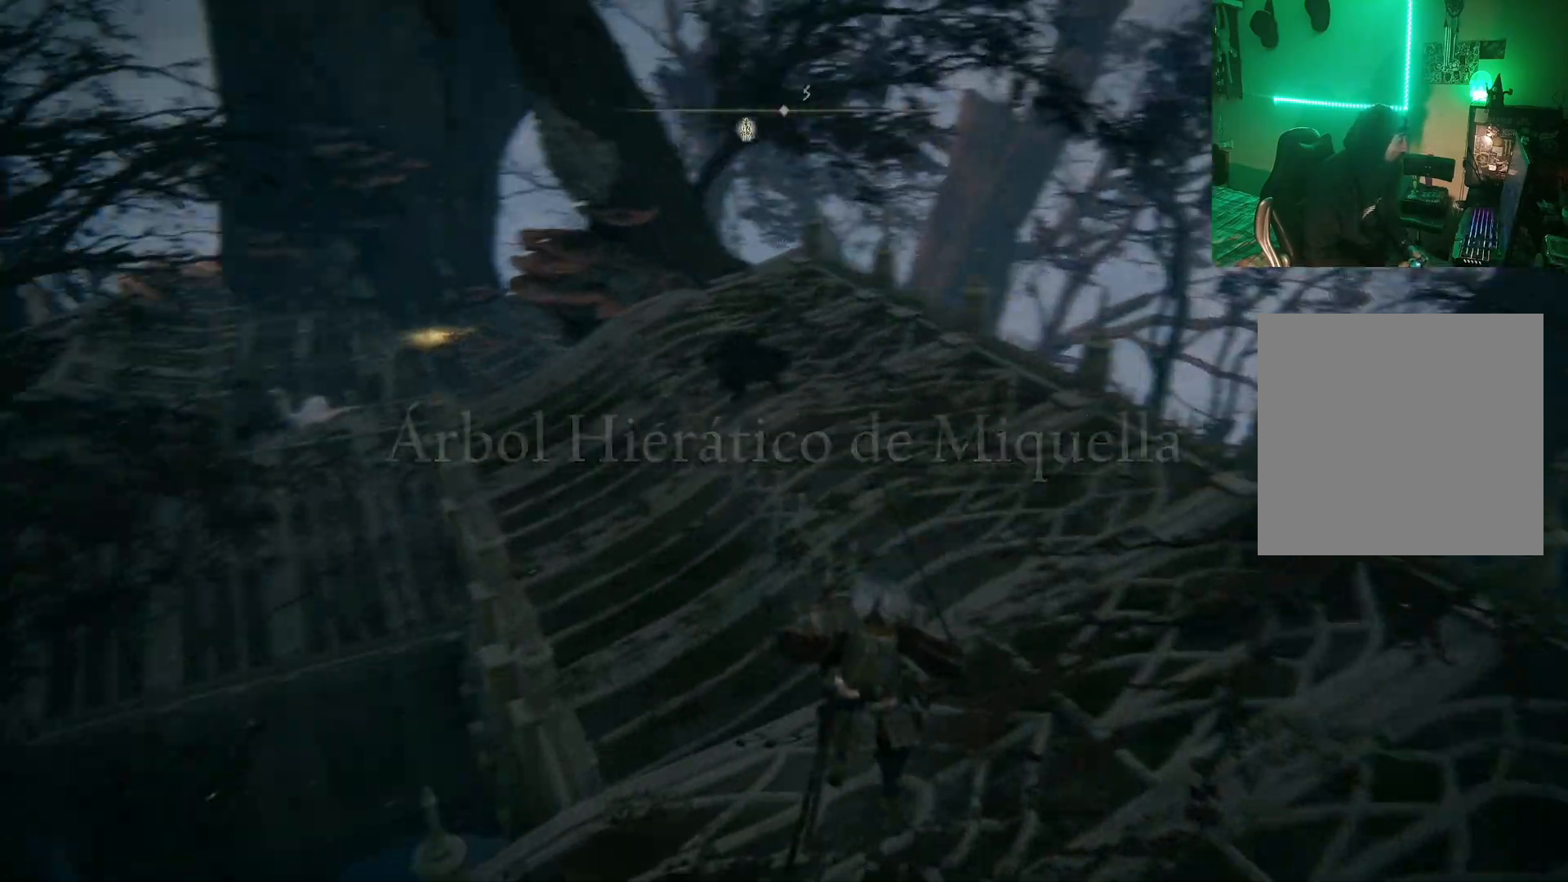
{"buttons": ["B"], "left_stick": "up", "right_stick": "center", "events": [[50, "right_stick", "center"], [250, "B", "down"]]}
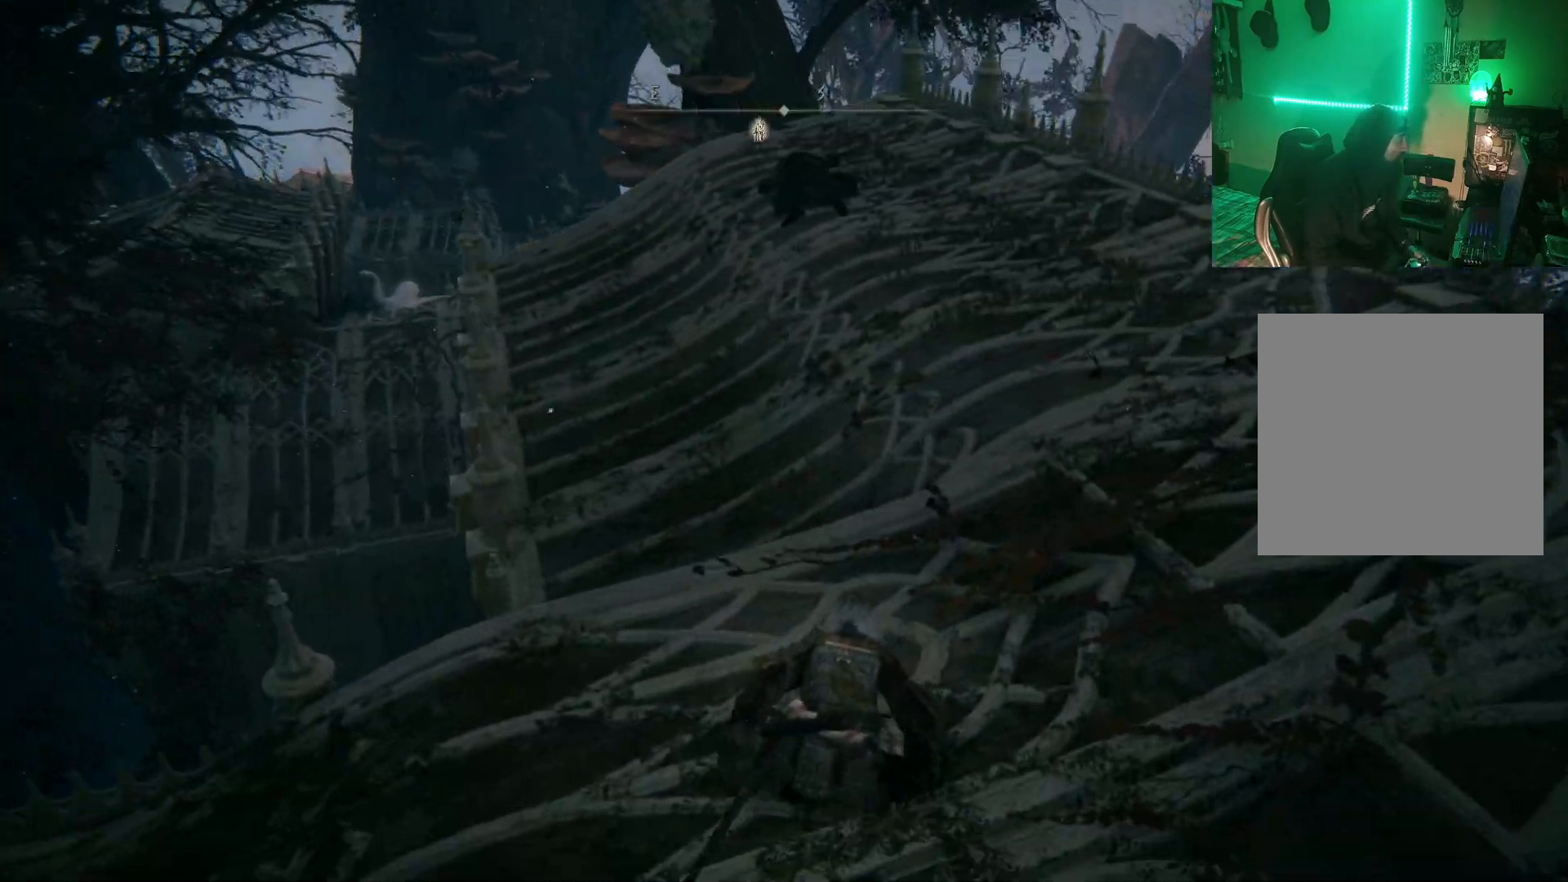
{"buttons": ["B"], "left_stick": "up", "right_stick": "center", "events": []}
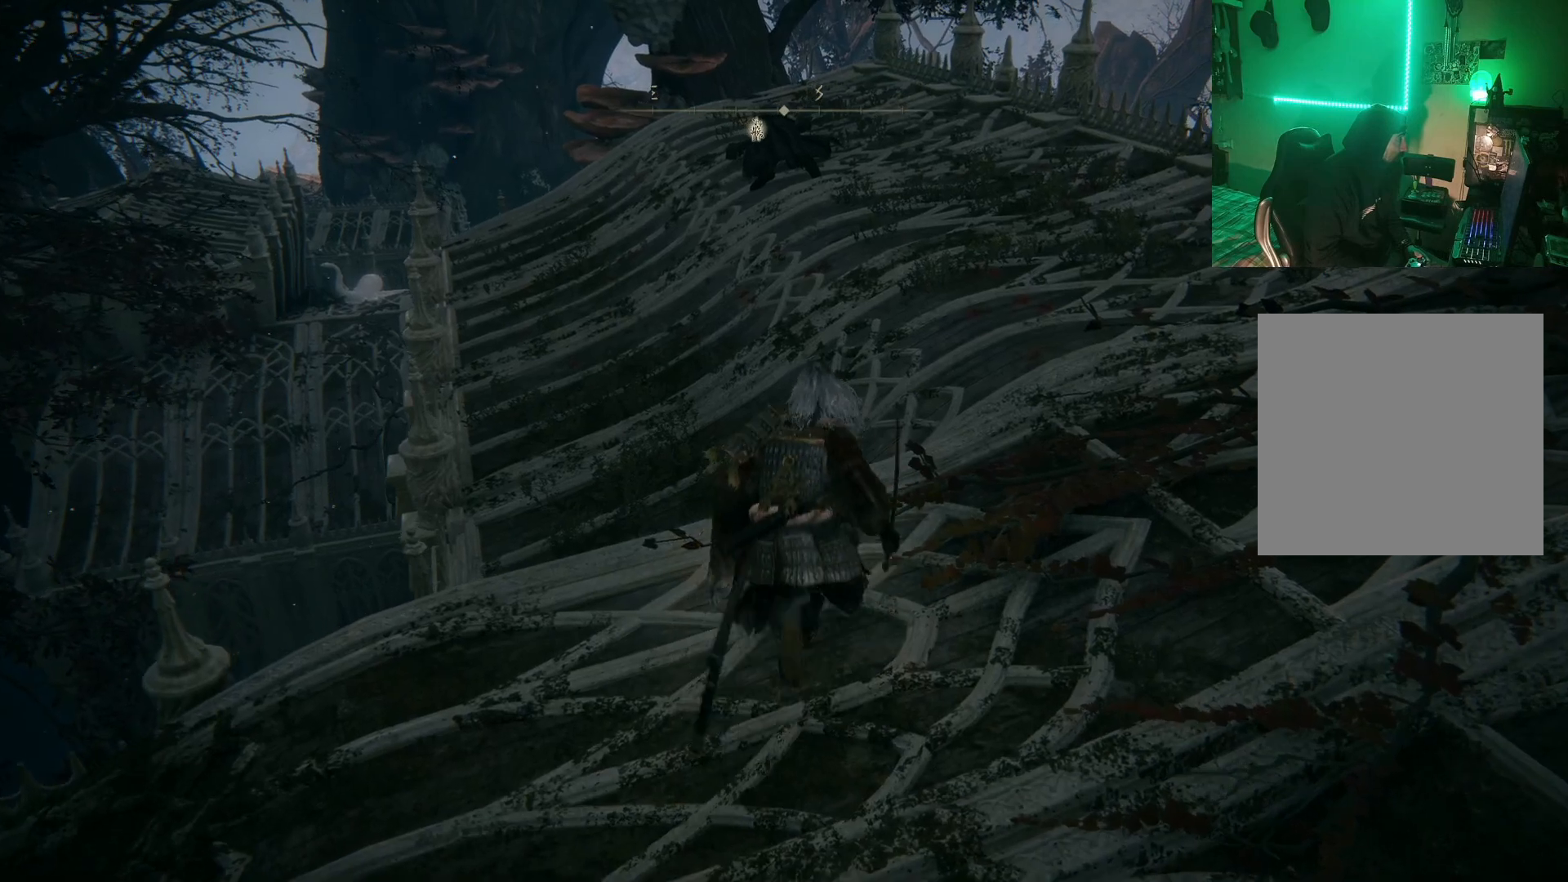
{"buttons": [], "left_stick": "up", "right_stick": "center", "events": [[267, "A", "down"], [317, "B", "up"], [433, "B", "down"], [467, "B", "up"], [483, "A", "up"]]}
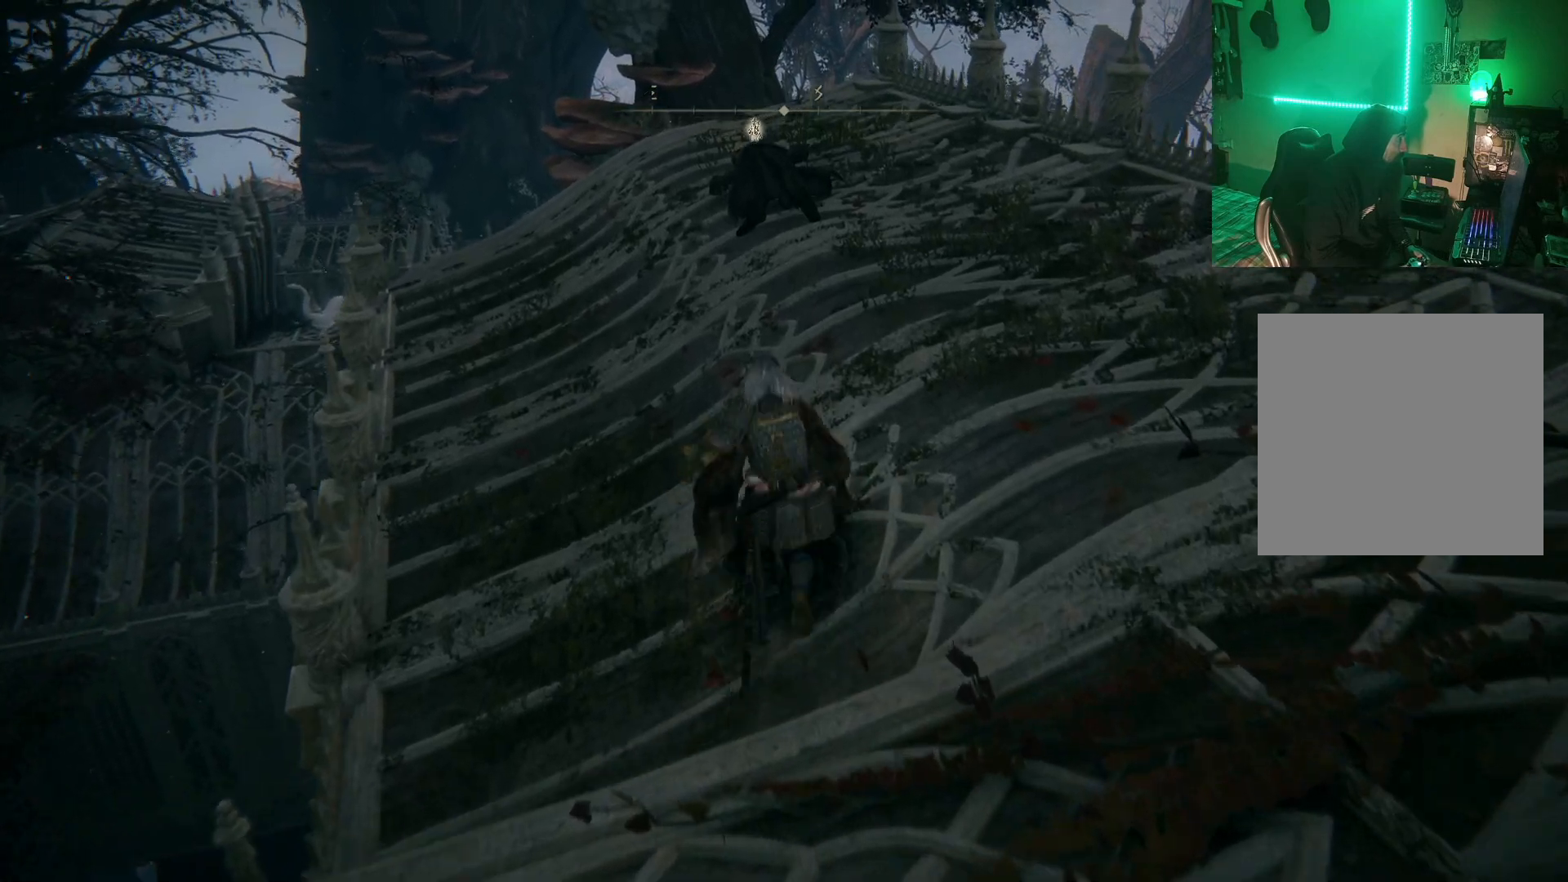
{"buttons": ["DPAD_LEFT"], "left_stick": "up", "right_stick": "center", "events": [[417, "DPAD_LEFT", "down"]]}
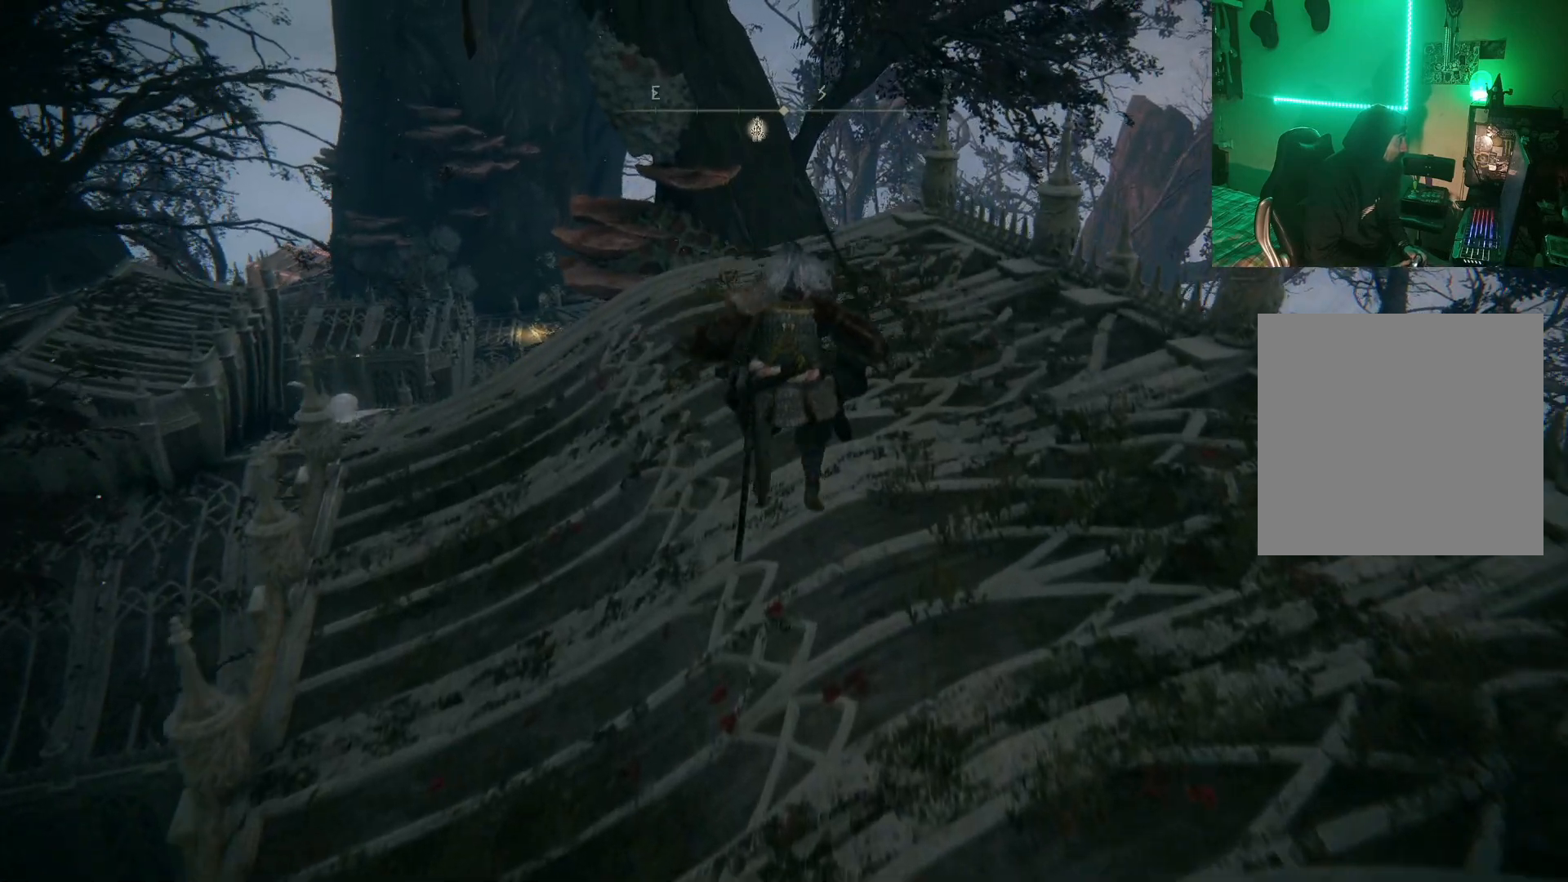
{"buttons": [], "left_stick": "up-left", "right_stick": "center", "events": [[67, "DPAD_LEFT", "up"], [200, "left_stick", "up-left"]]}
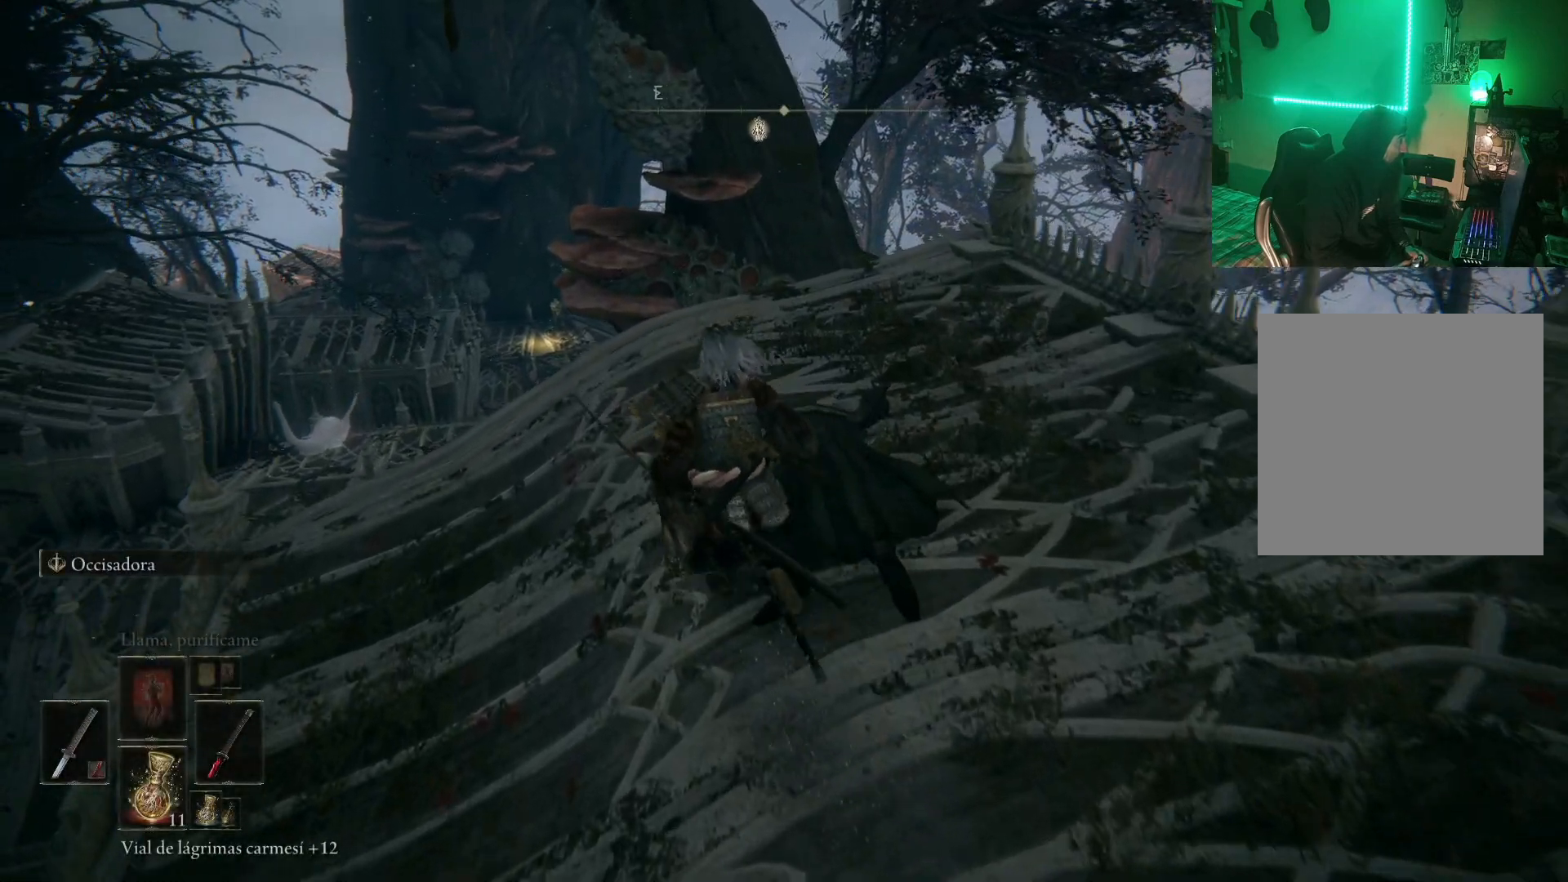
{"buttons": [], "left_stick": "up-left", "right_stick": "center", "events": [[183, "DPAD_LEFT", "down"], [267, "DPAD_LEFT", "up"]]}
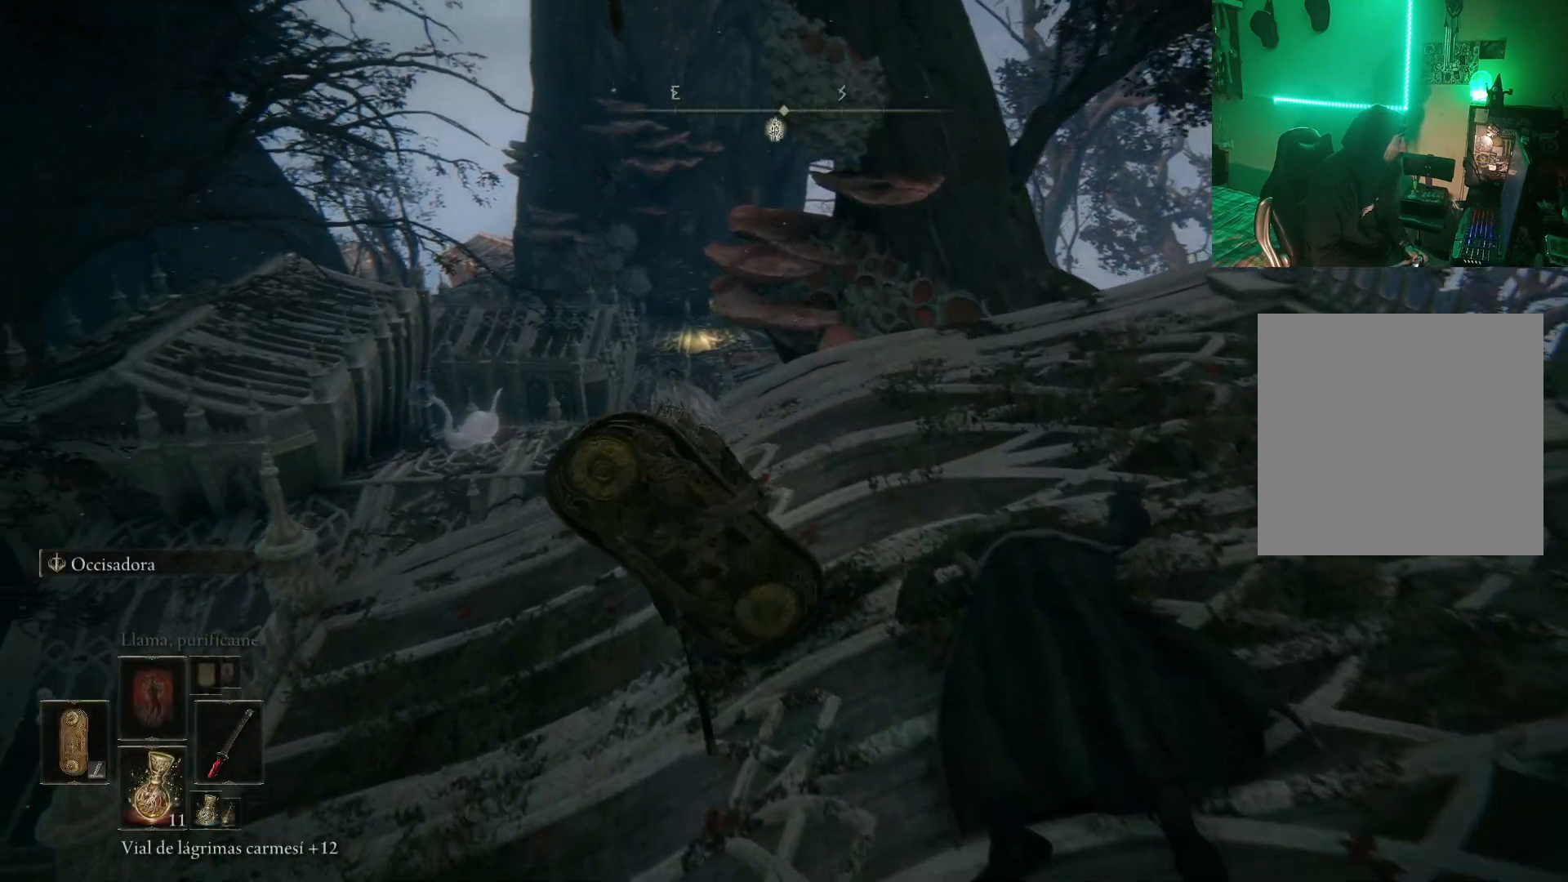
{"buttons": [], "left_stick": "center", "right_stick": "center", "events": [[167, "DPAD_LEFT", "down"], [267, "DPAD_LEFT", "up"], [350, "left_stick", "center"]]}
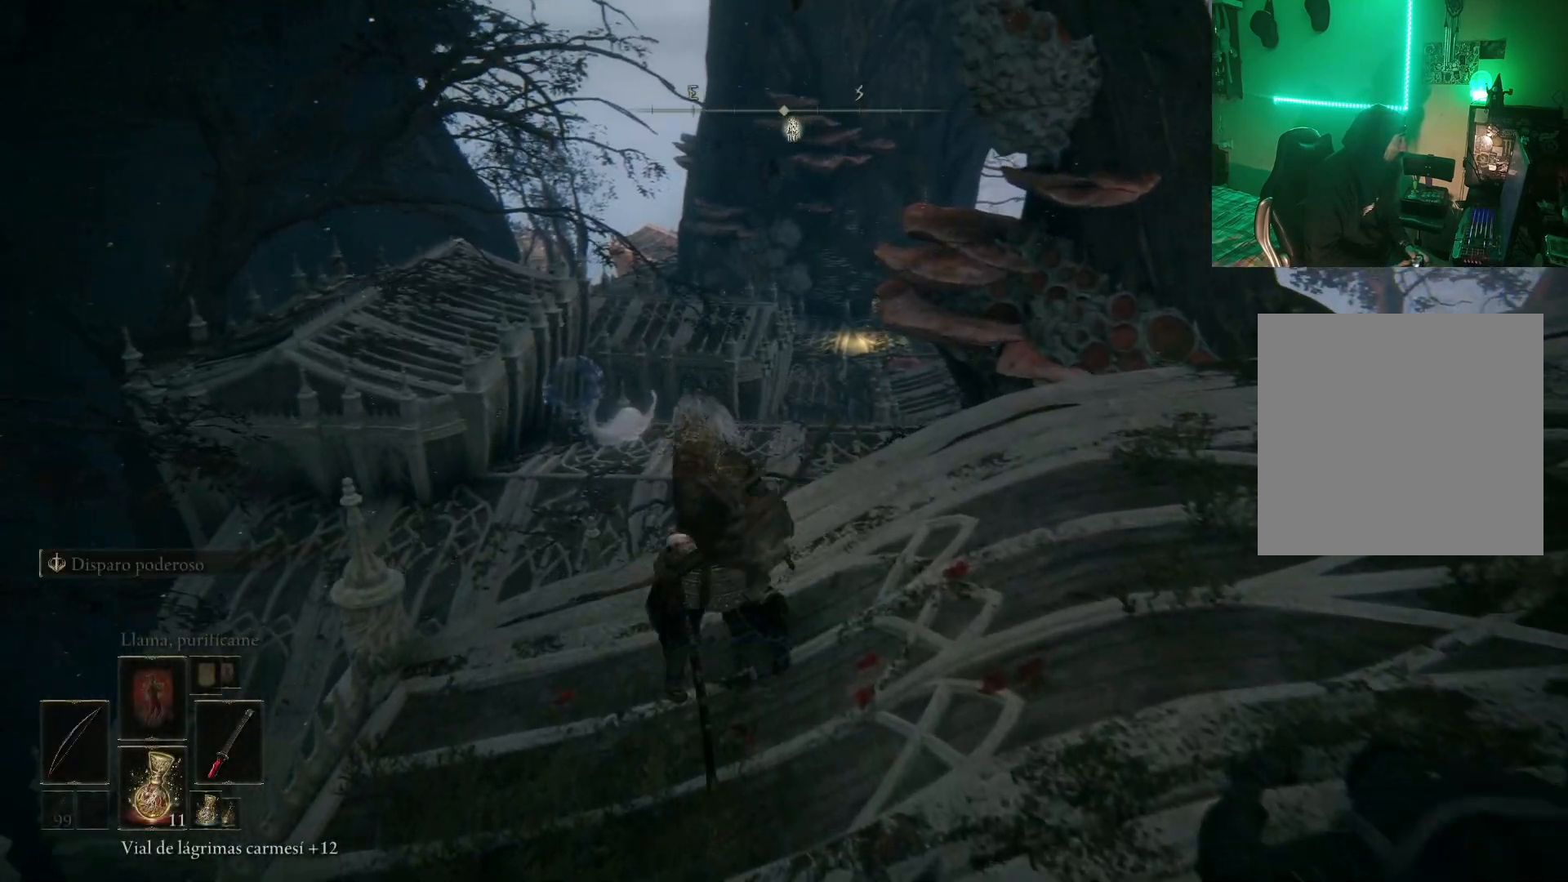
{"buttons": [], "left_stick": "center", "right_stick": "center", "events": [[267, "R3", "down"], [317, "R3", "up"], [317, "right_stick", "down"], [400, "right_stick", "center"]]}
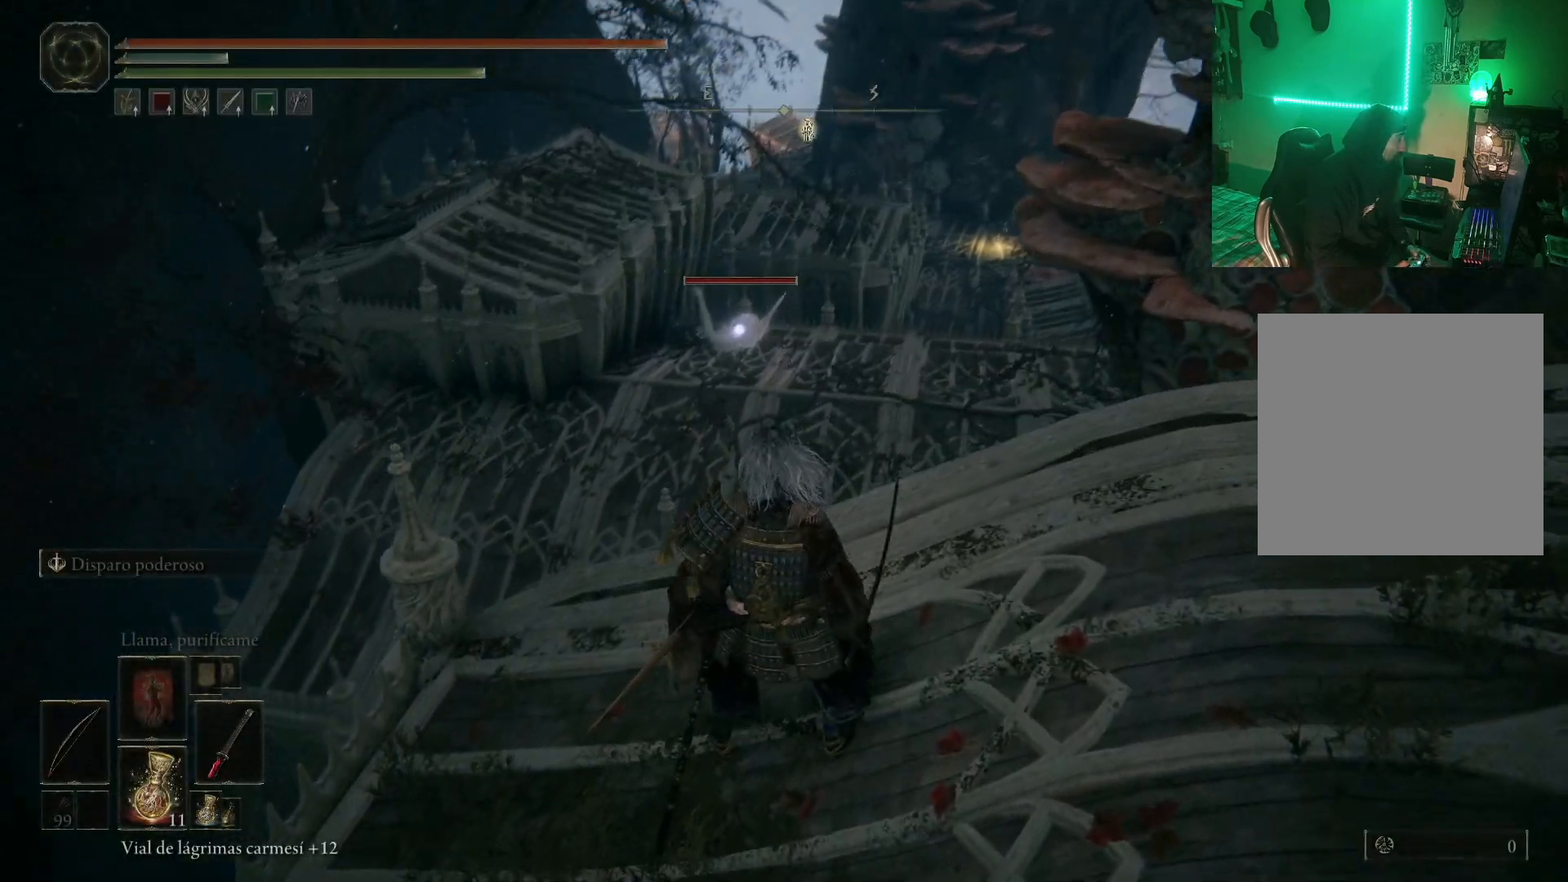
{"buttons": ["R1"], "left_stick": "center", "right_stick": "center", "events": [[183, "L2", "down"], [267, "L2", "up"], [467, "R1", "down"]]}
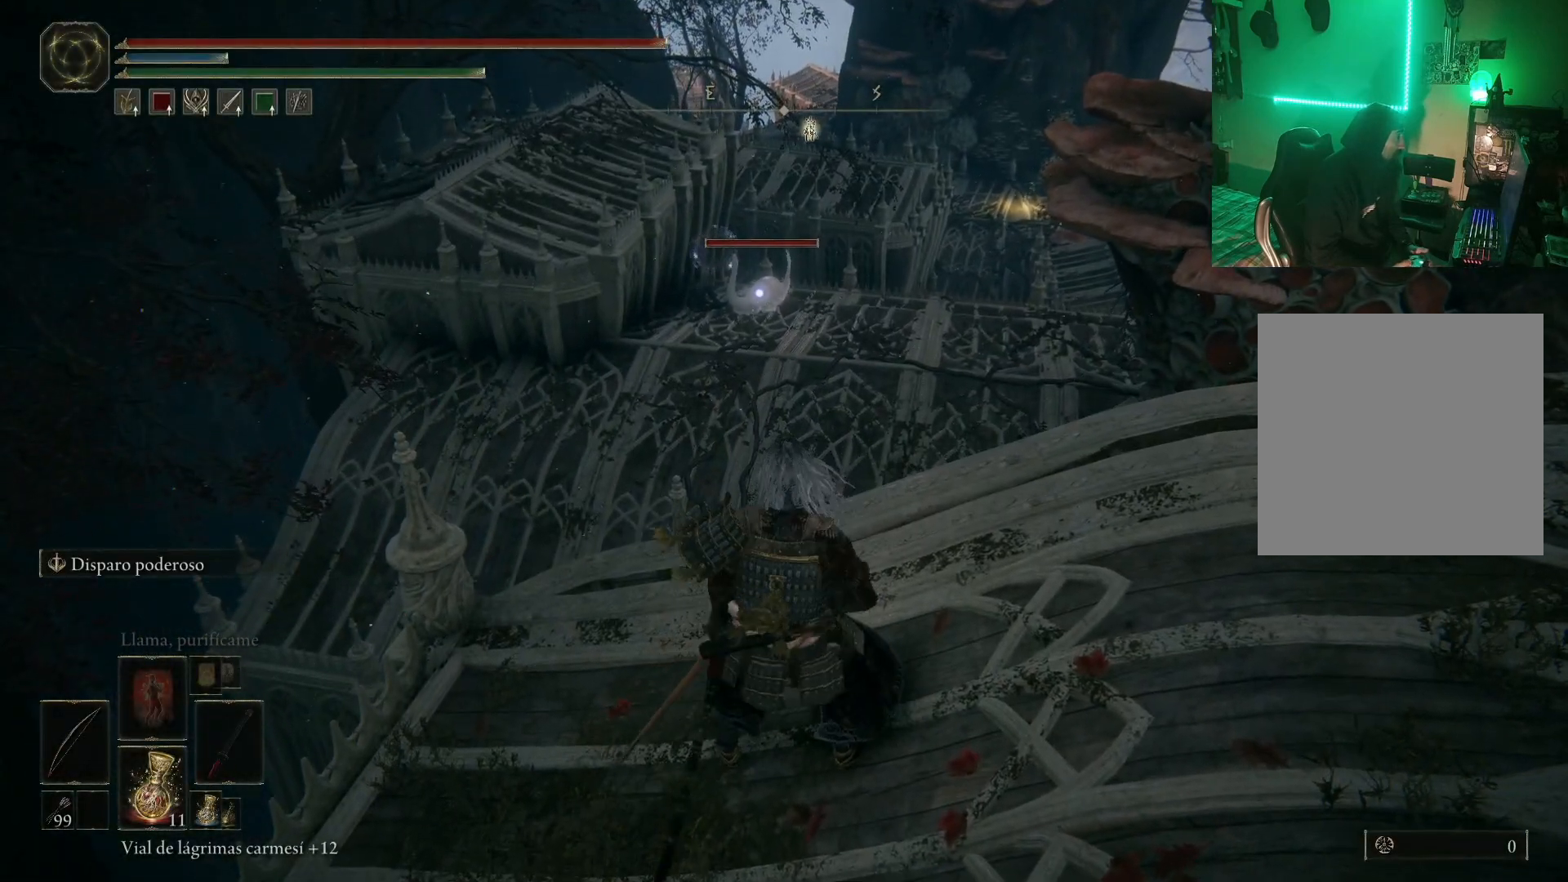
{"buttons": [], "left_stick": "up", "right_stick": "center", "events": [[217, "left_stick", "up"], [433, "R1", "up"]]}
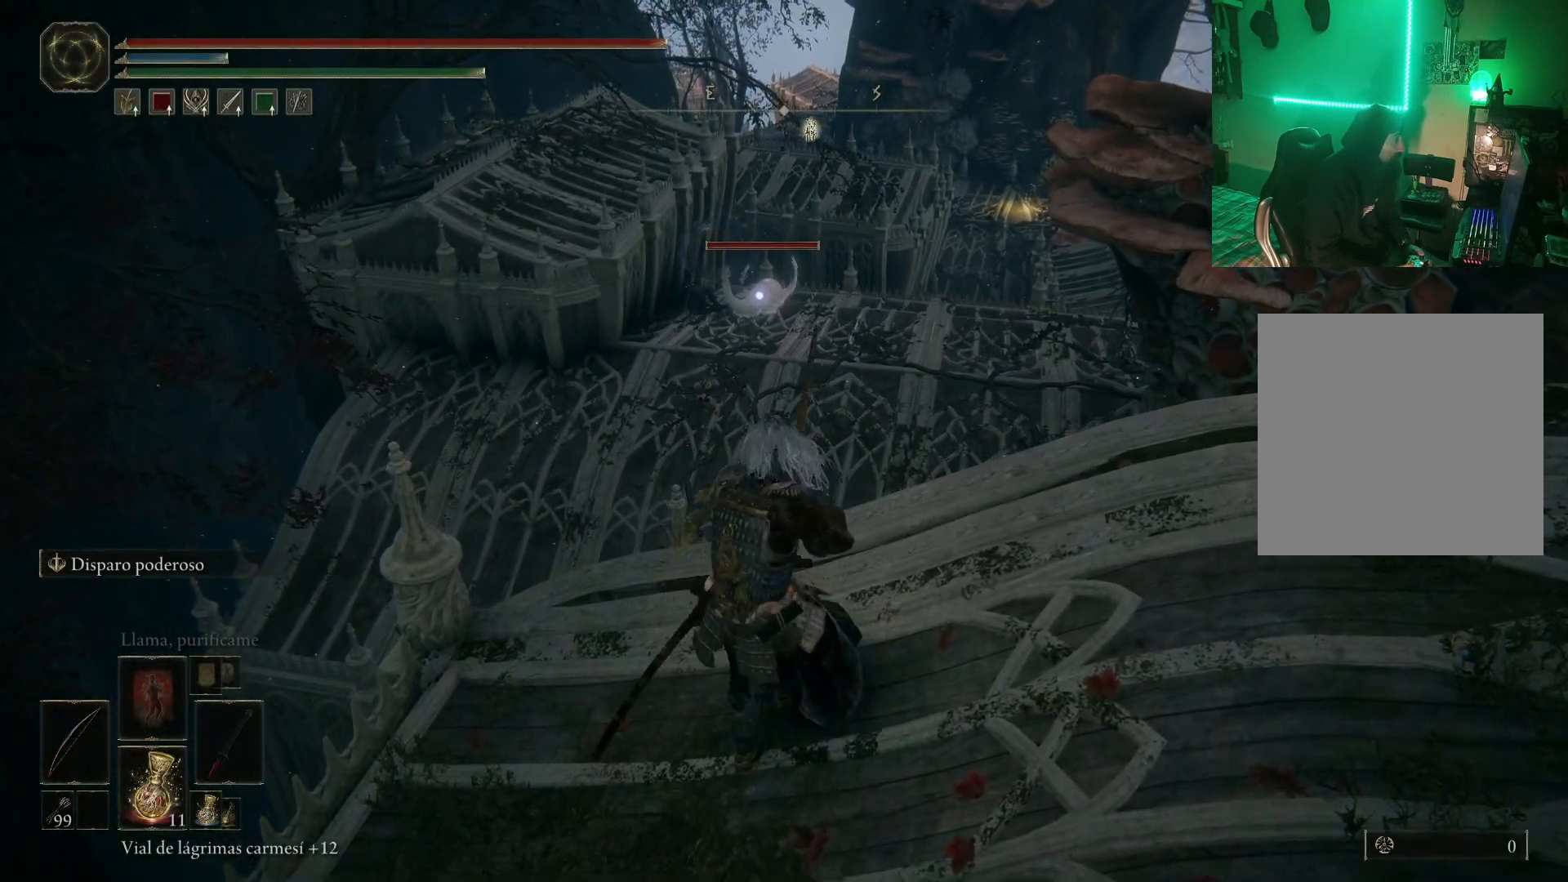
{"buttons": [], "left_stick": "center", "right_stick": "center", "events": [[133, "left_stick", "center"]]}
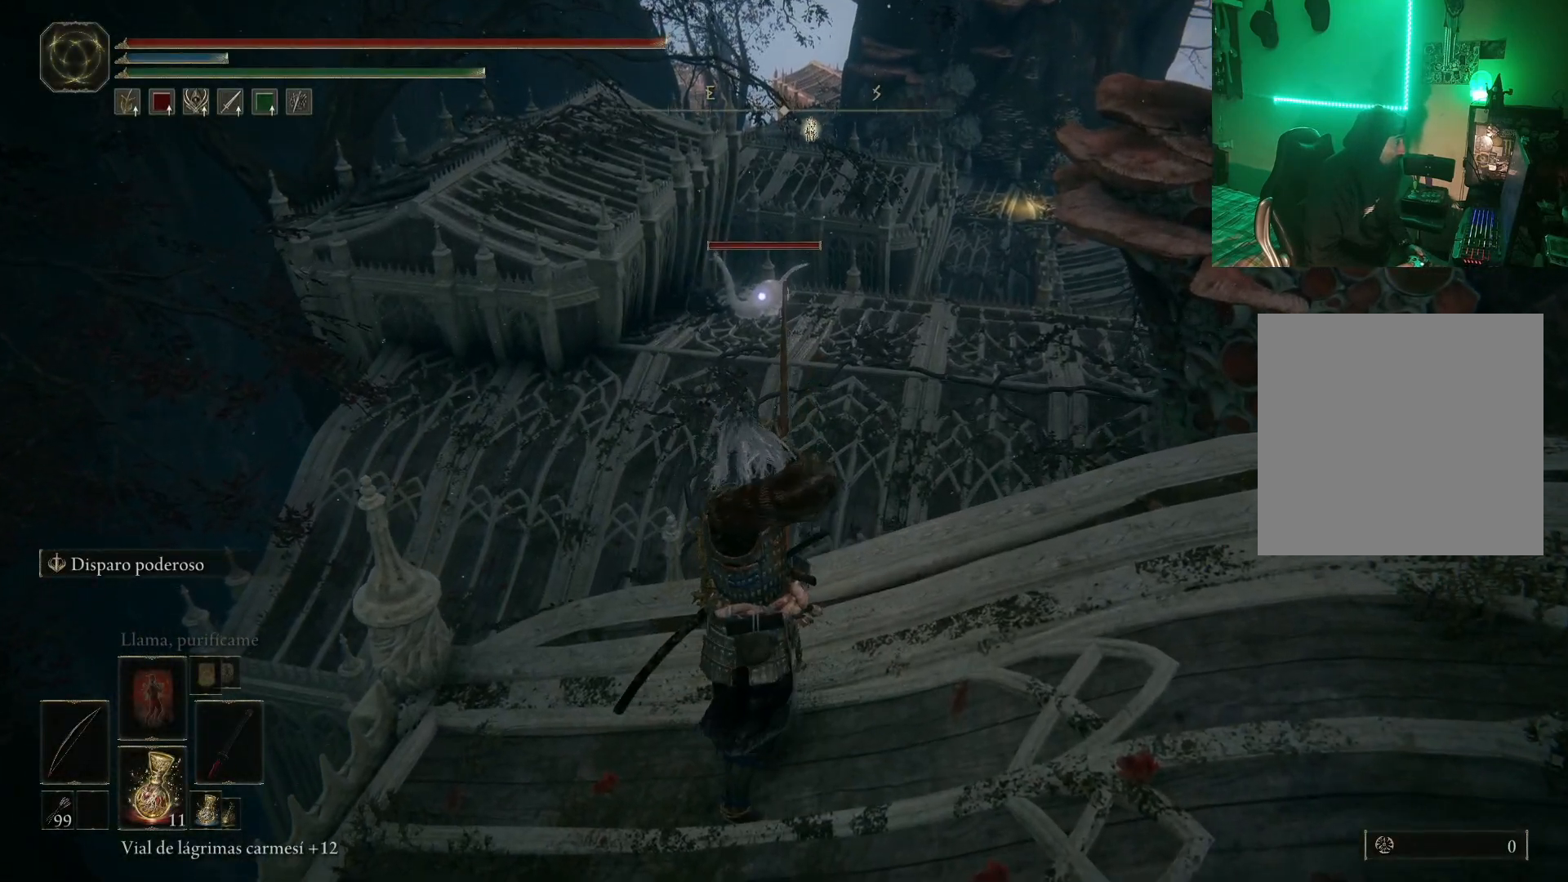
{"buttons": [], "left_stick": "center", "right_stick": "center", "events": []}
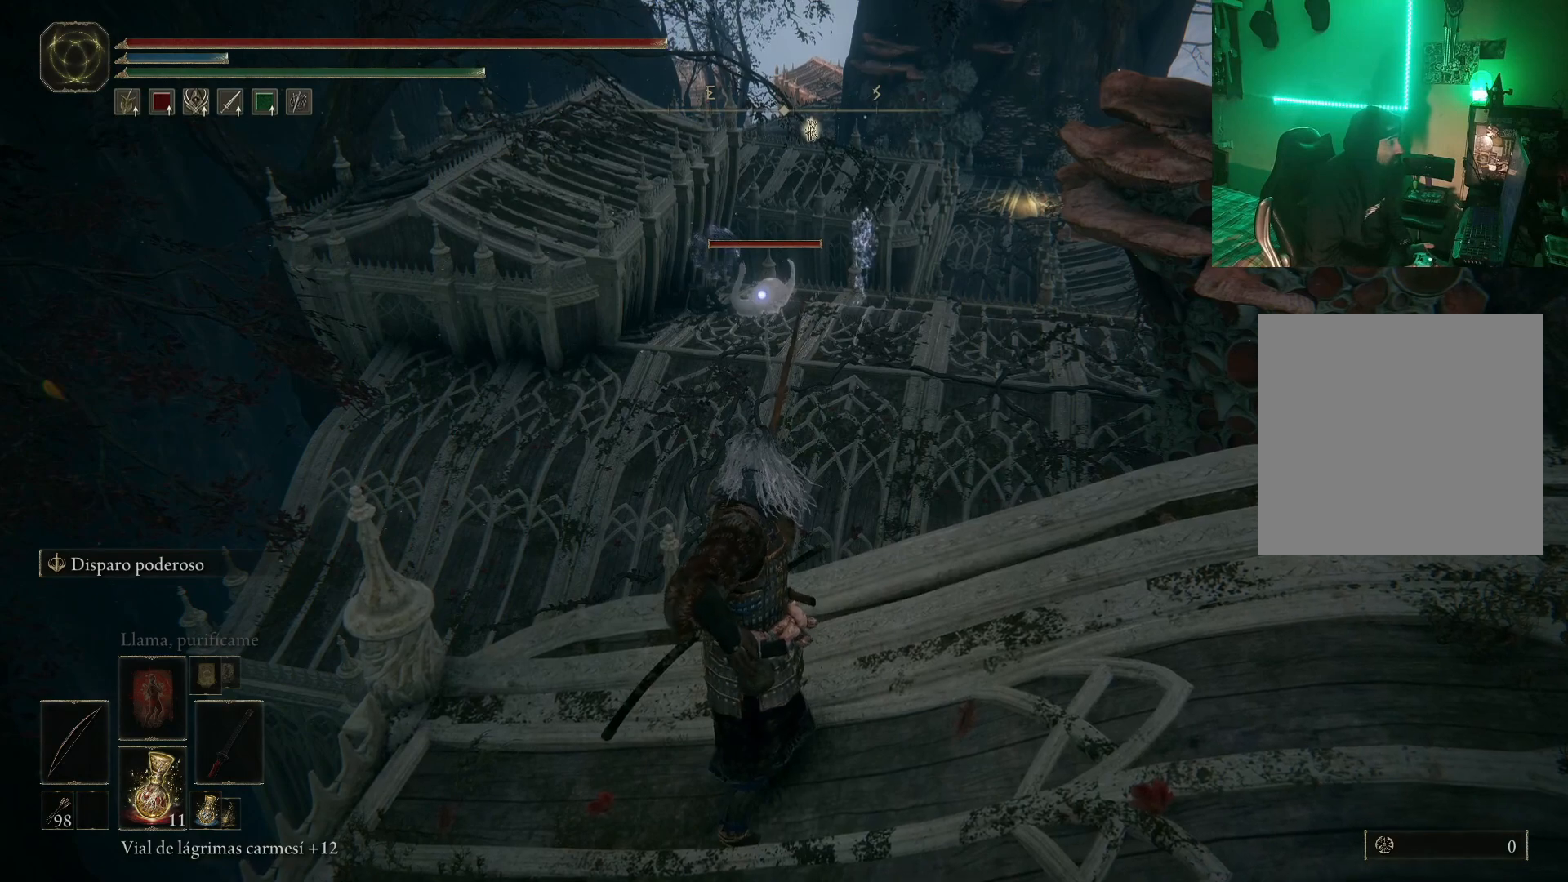
{"buttons": ["R1"], "left_stick": "center", "right_stick": "center", "events": [[150, "R1", "down"]]}
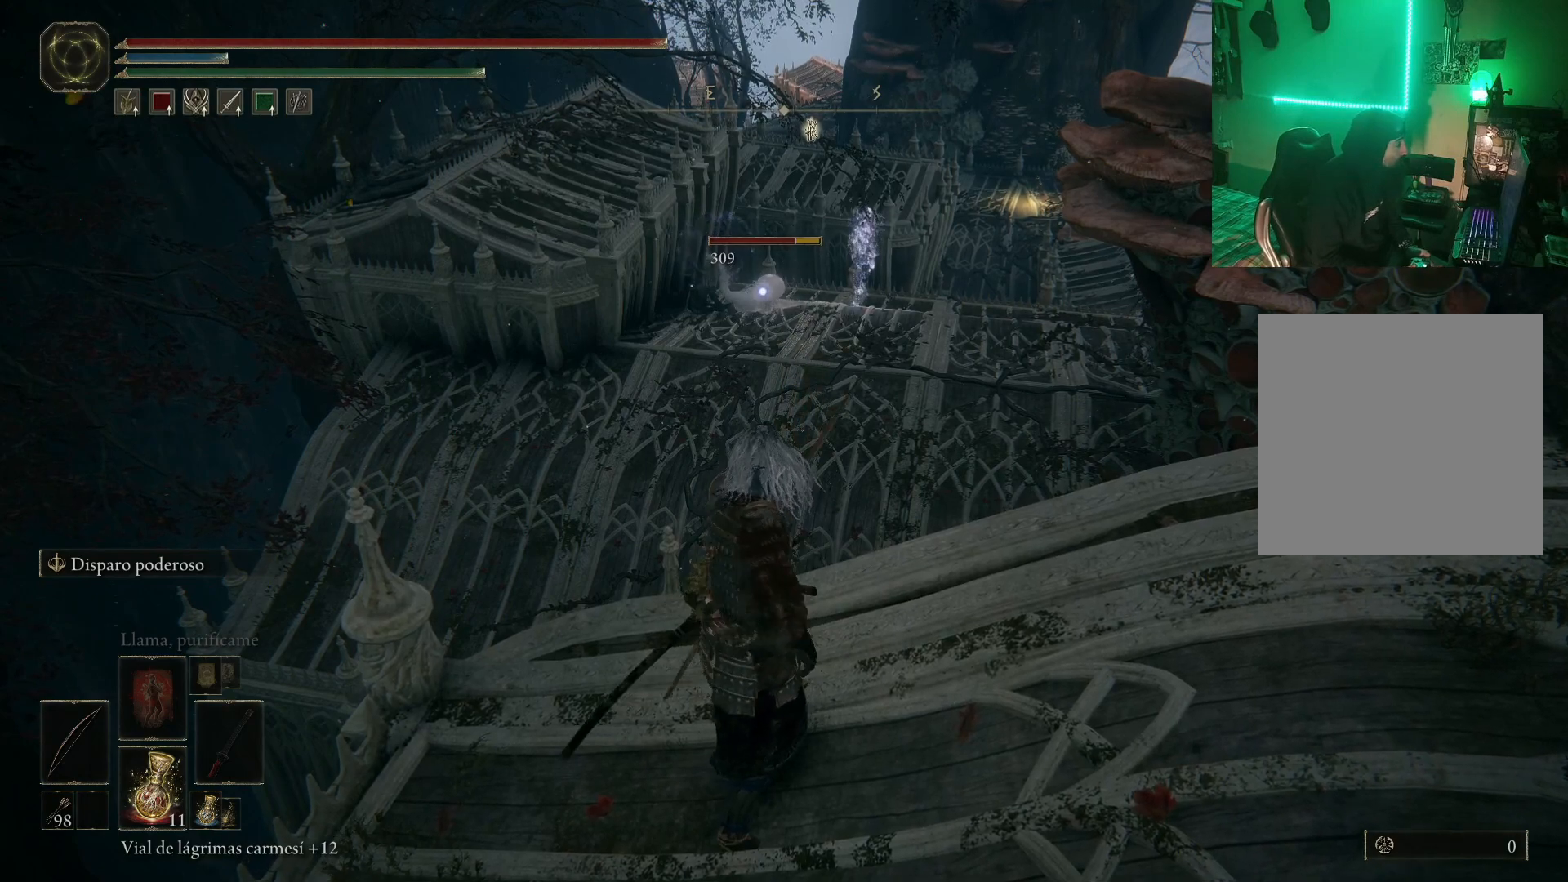
{"buttons": [], "left_stick": "center", "right_stick": "center", "events": [[183, "R1", "up"]]}
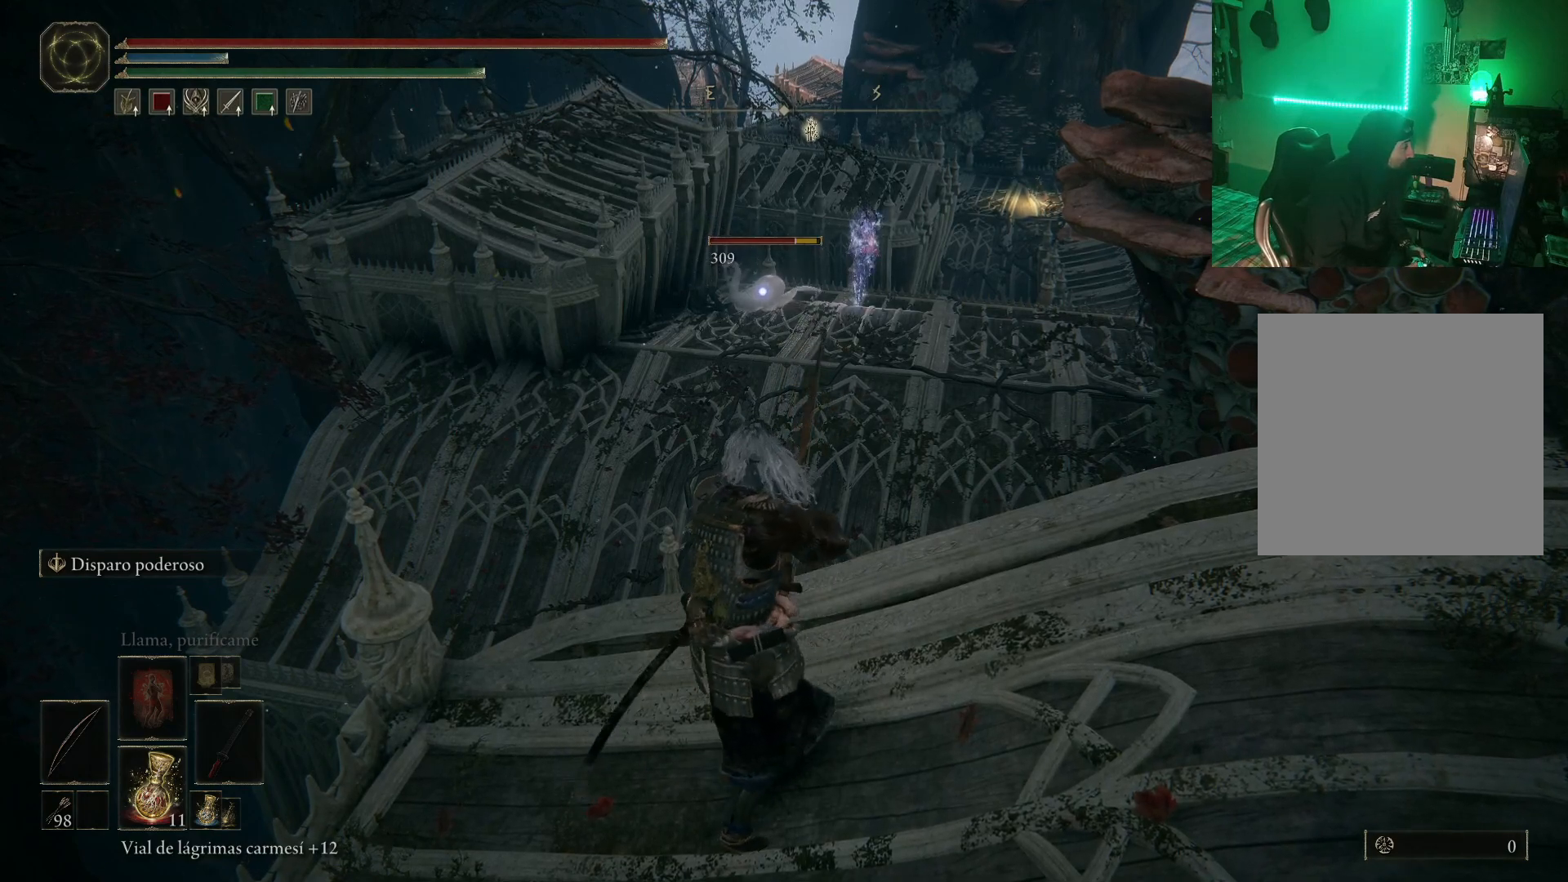
{"buttons": [], "left_stick": "center", "right_stick": "center", "events": []}
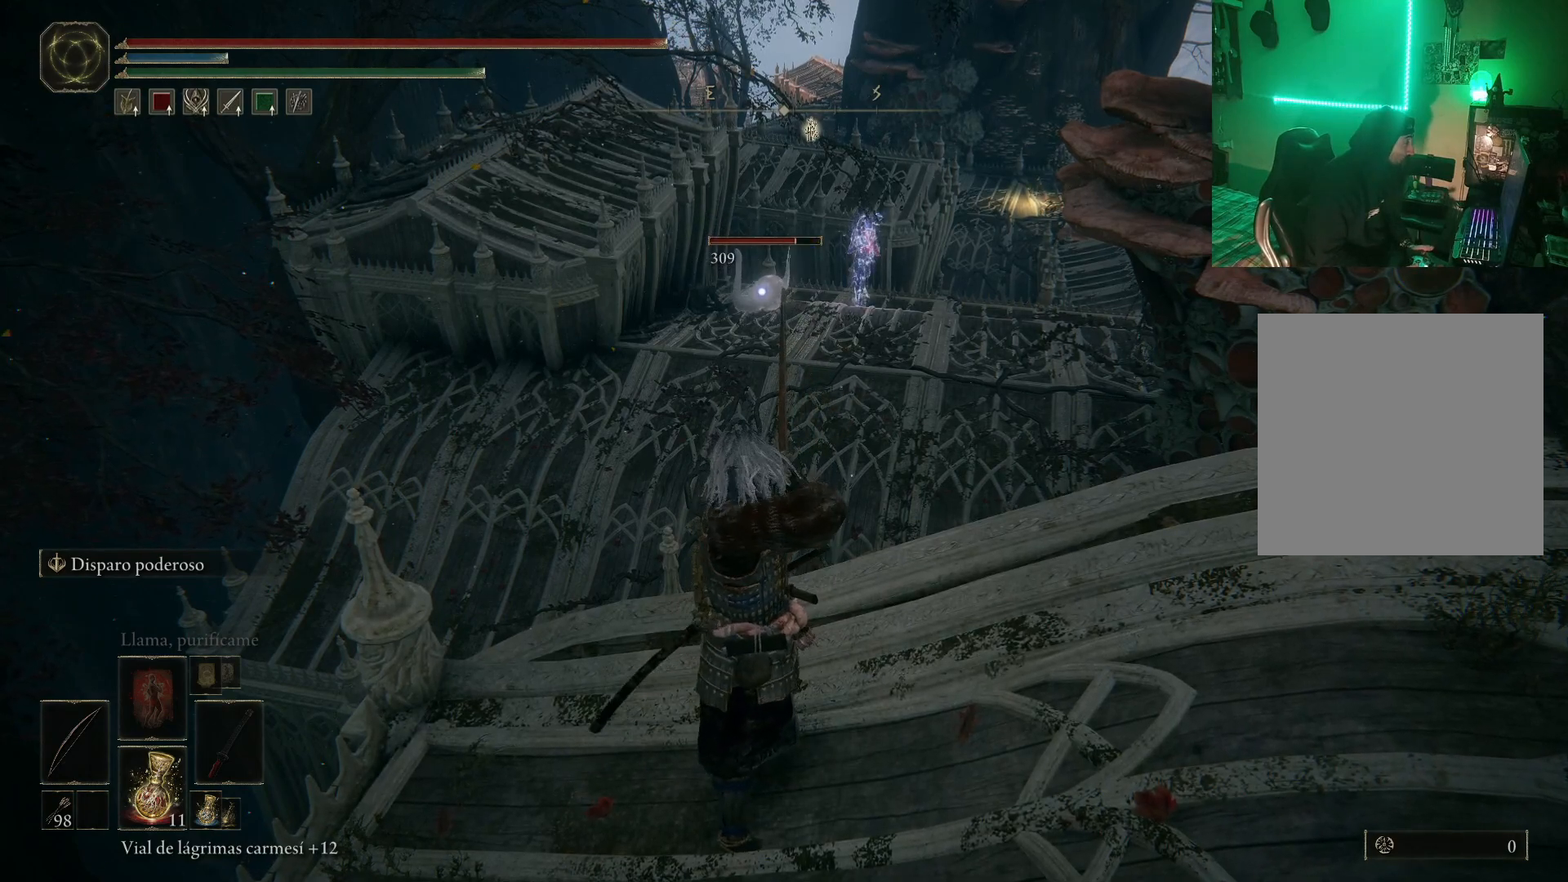
{"buttons": ["R1"], "left_stick": "center", "right_stick": "center", "events": [[467, "R1", "down"]]}
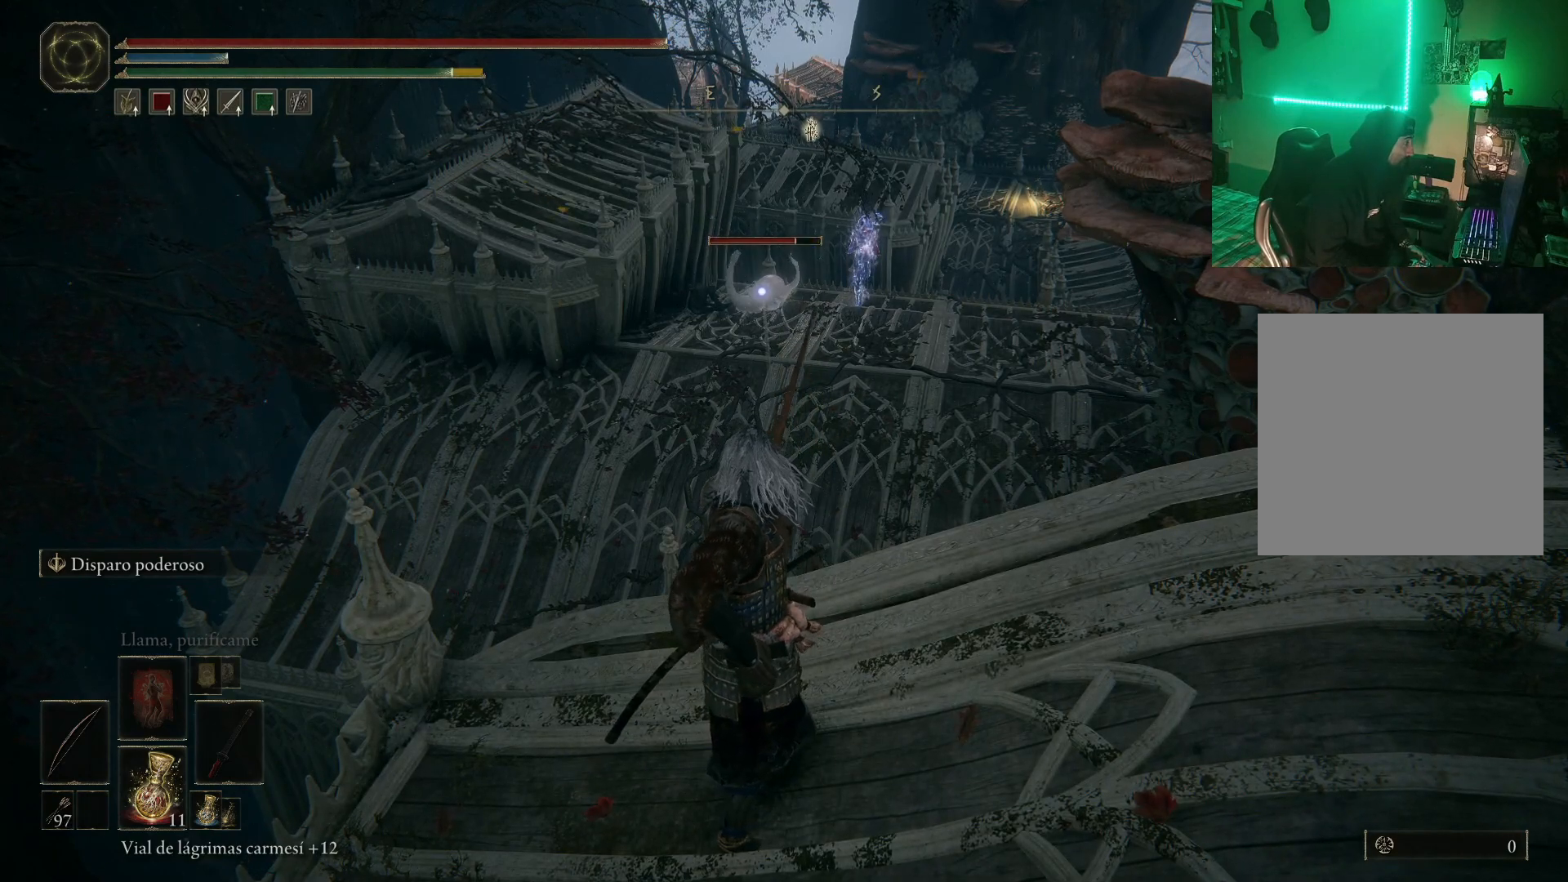
{"buttons": ["R1"], "left_stick": "center", "right_stick": "center", "events": []}
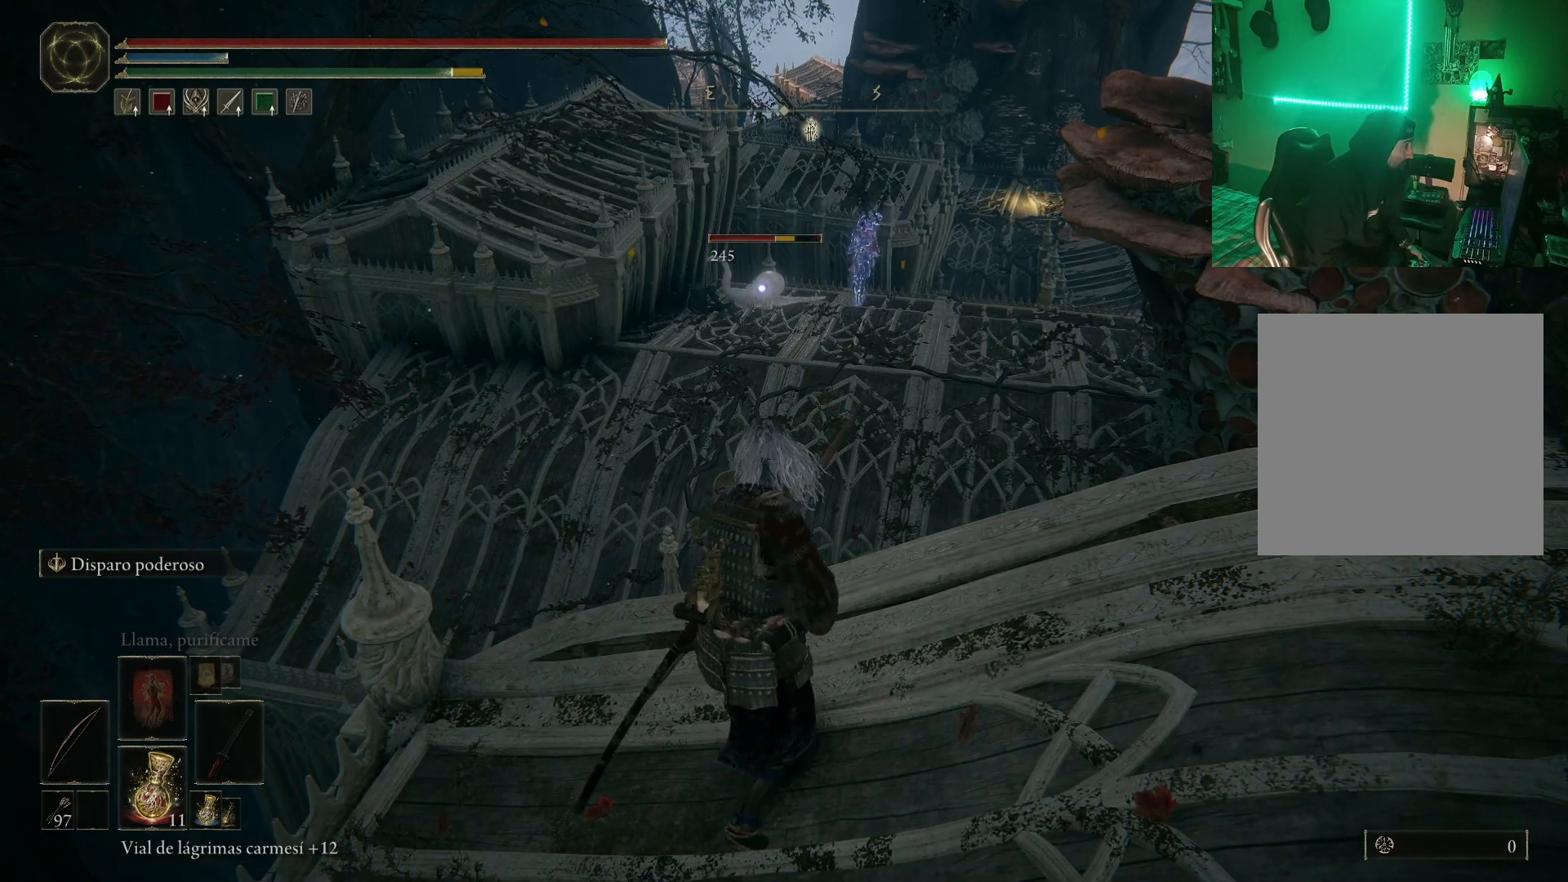
{"buttons": [], "left_stick": "center", "right_stick": "center", "events": [[17, "R1", "up"]]}
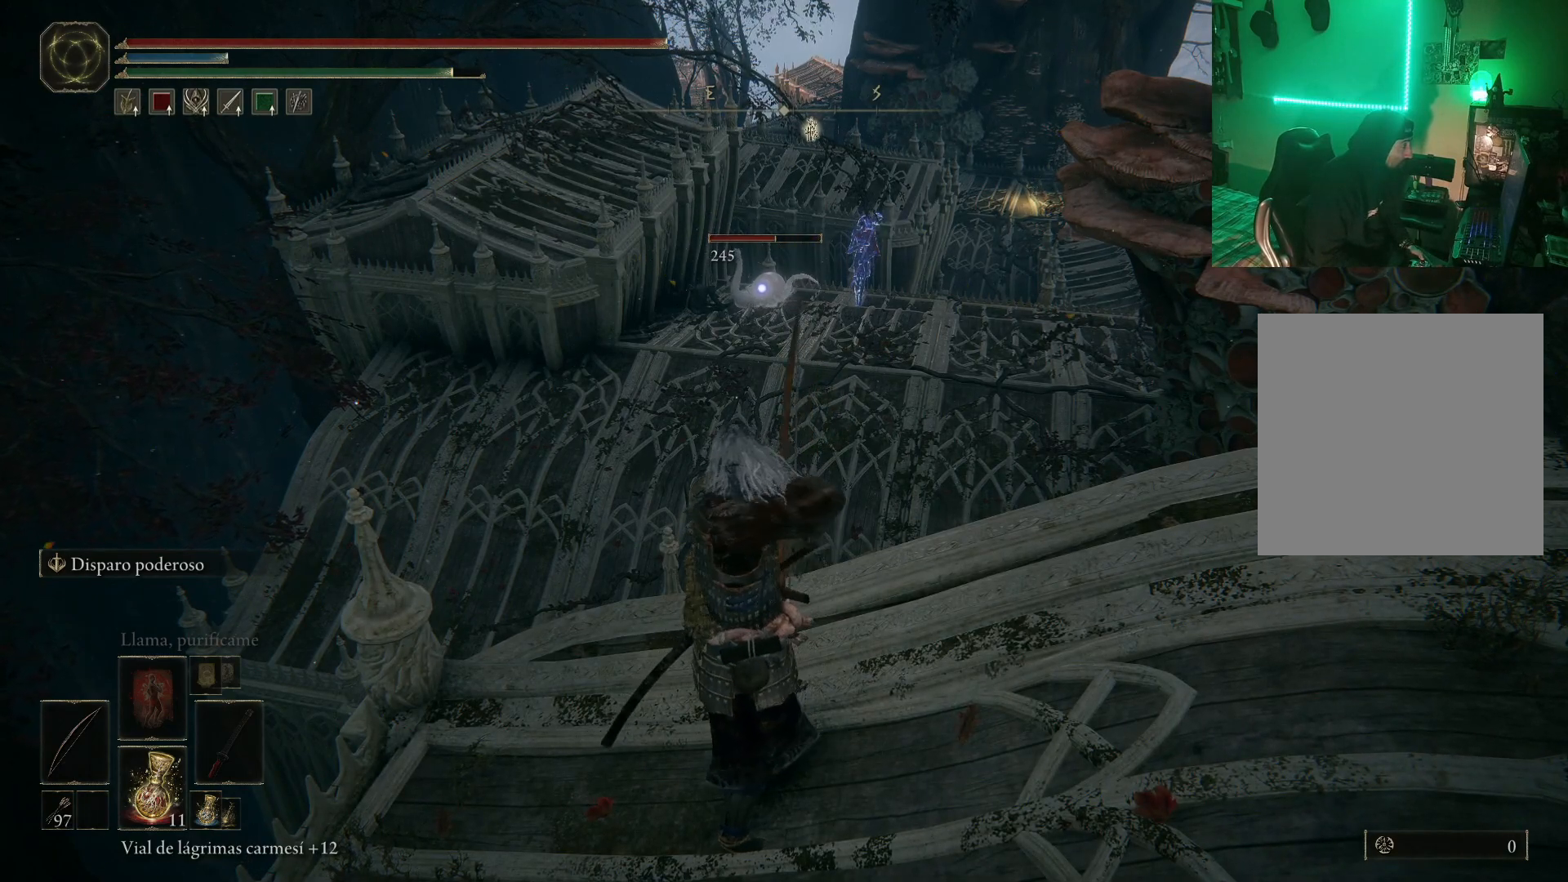
{"buttons": [], "left_stick": "center", "right_stick": "center", "events": []}
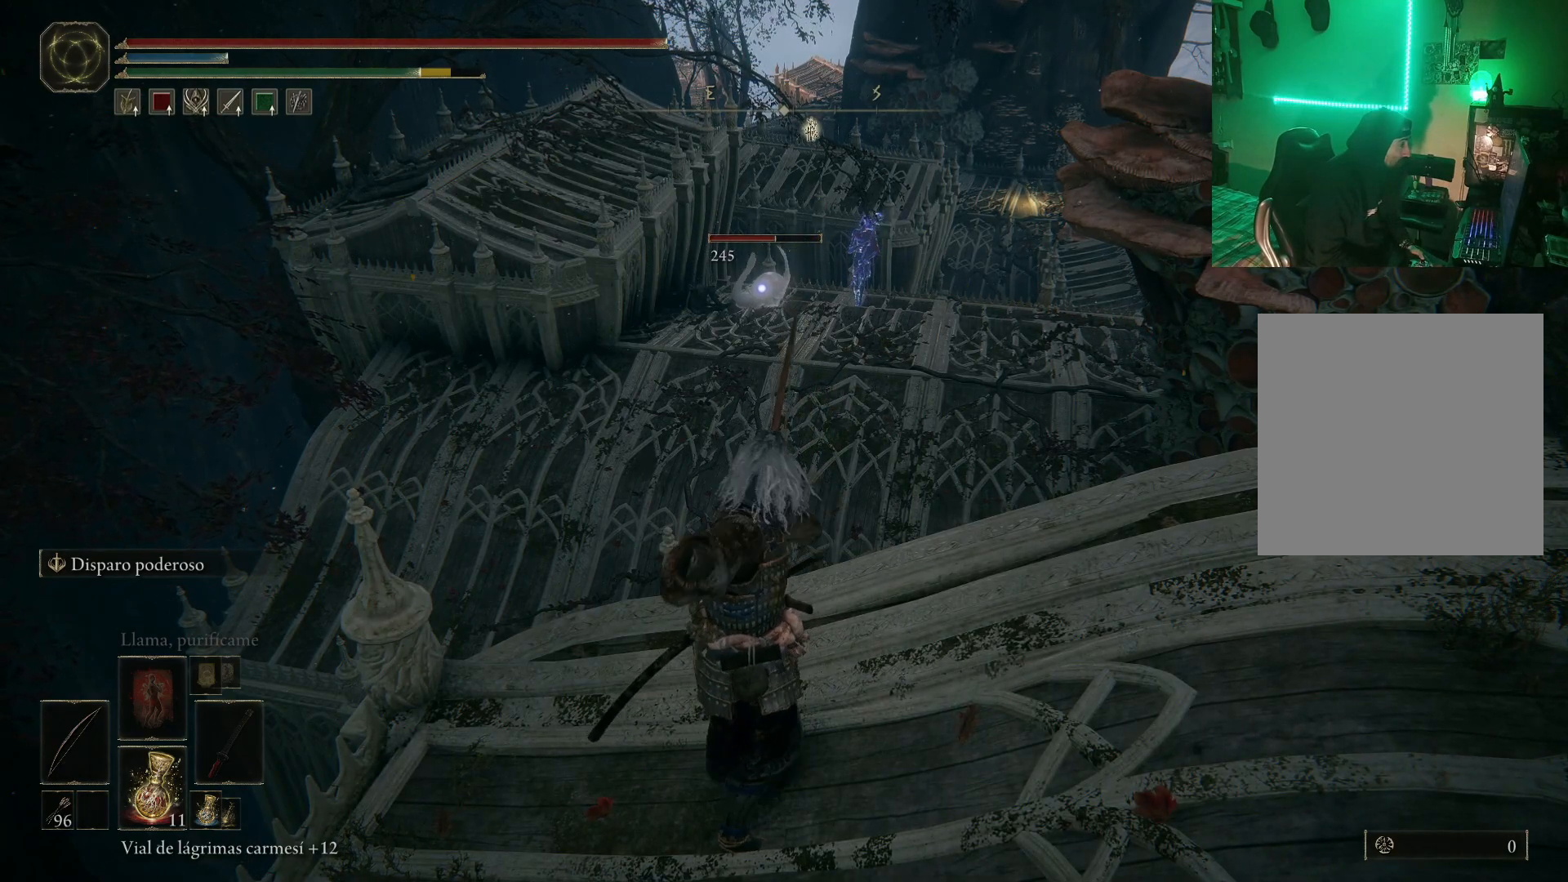
{"buttons": ["R1"], "left_stick": "center", "right_stick": "center", "events": [[483, "R1", "down"]]}